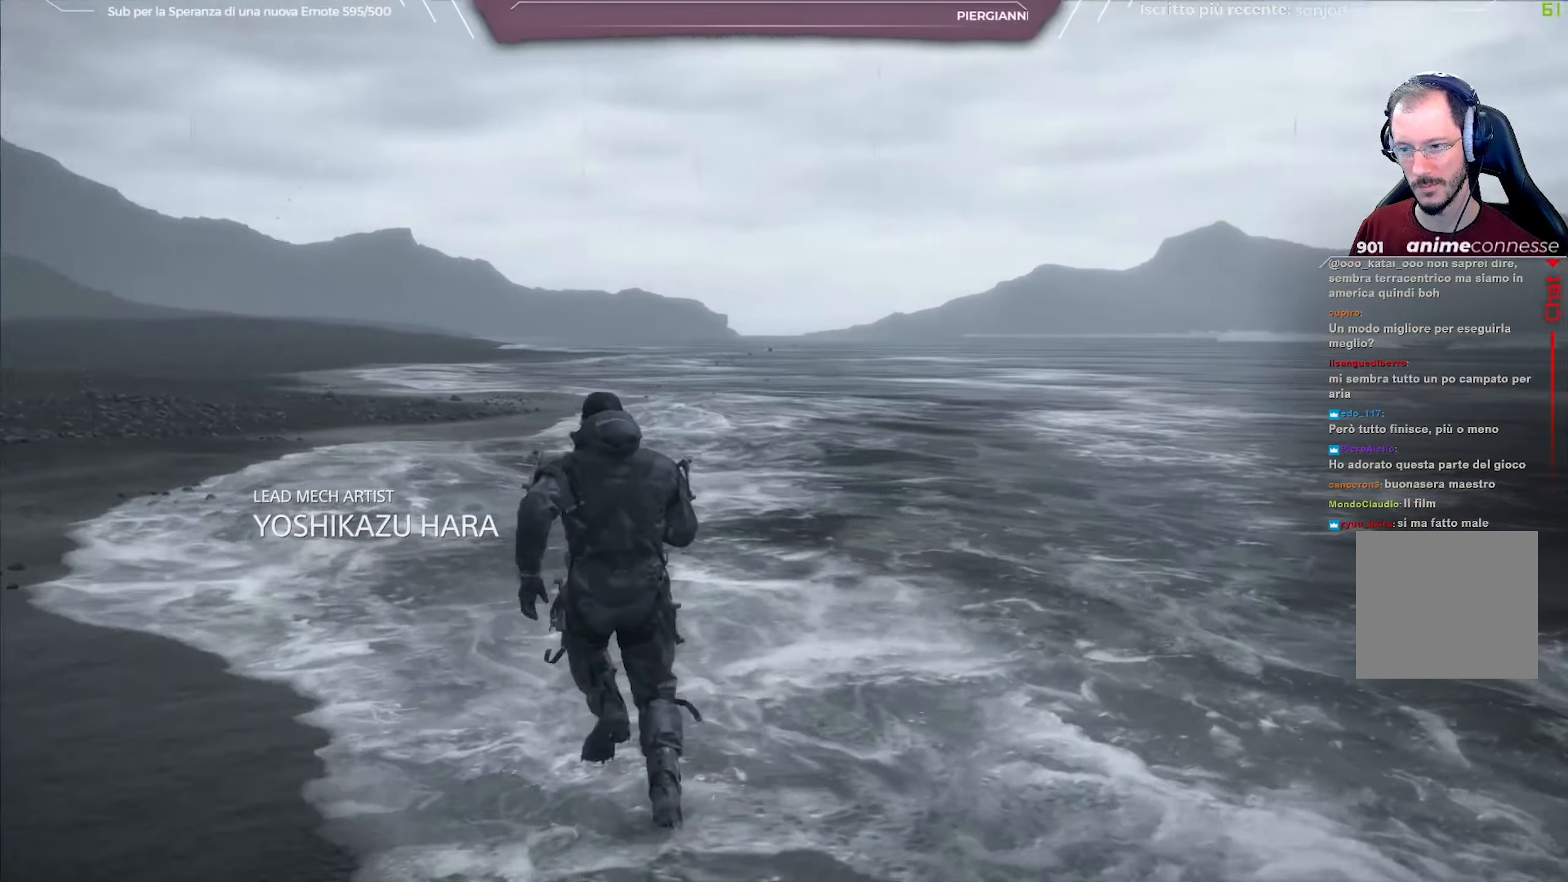
Gameplay with a controller (Xbox layout); each line is a JSON object with the inputs held at the frame after it. "events" lists button and stick changes between this image and that frame as [ms after this image, input, new state], when the widget could be followed in between.
{"buttons": [], "left_stick": "up", "right_stick": "right", "events": []}
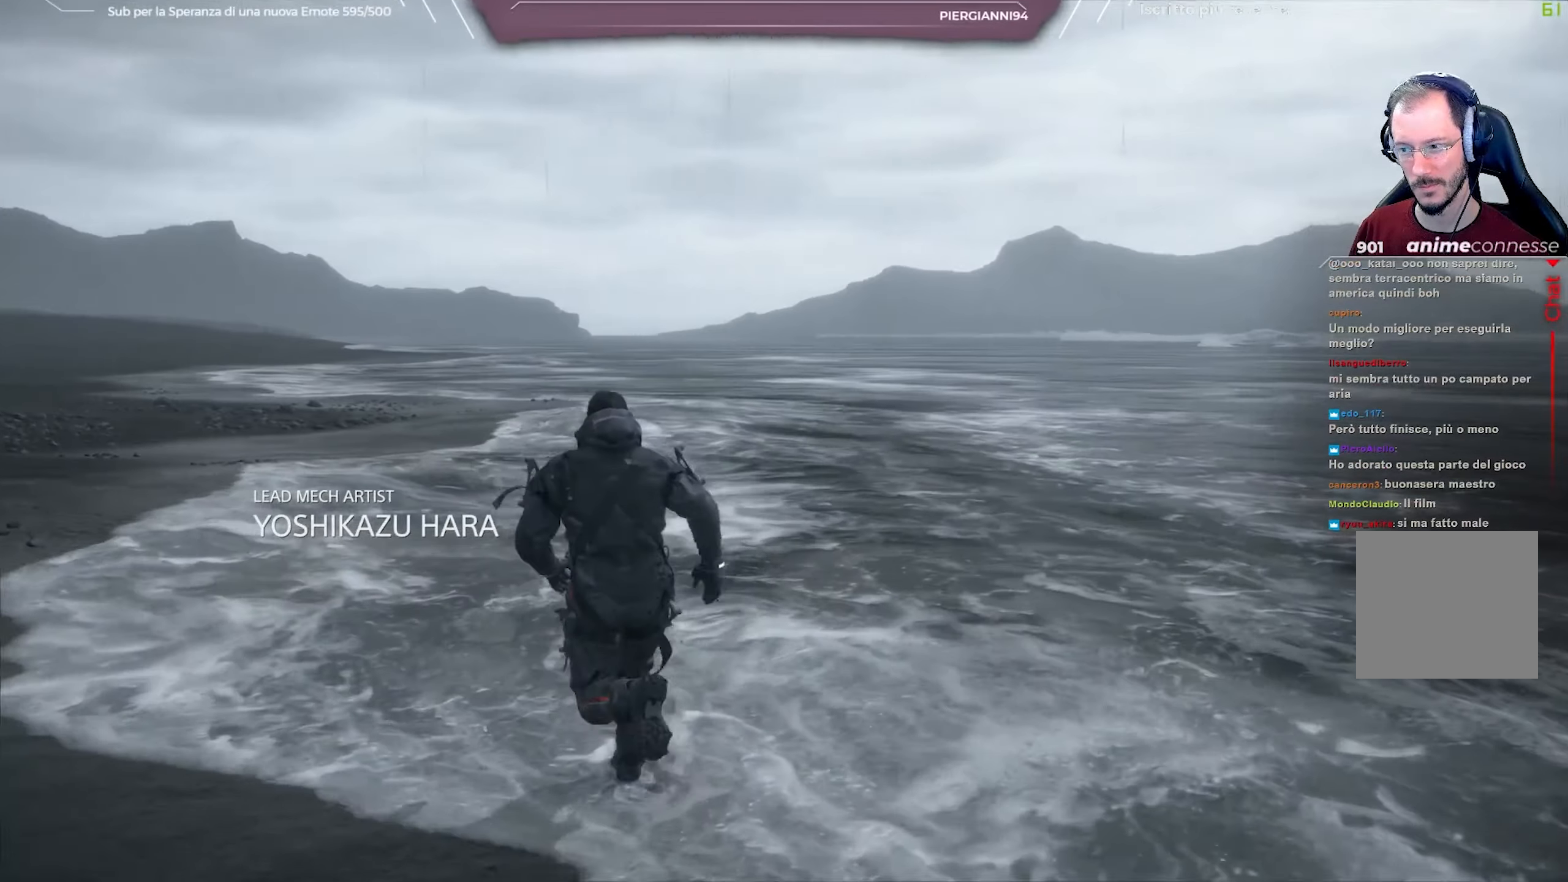
{"buttons": [], "left_stick": "up-left", "right_stick": "right", "events": [[17, "left_stick", "up-left"]]}
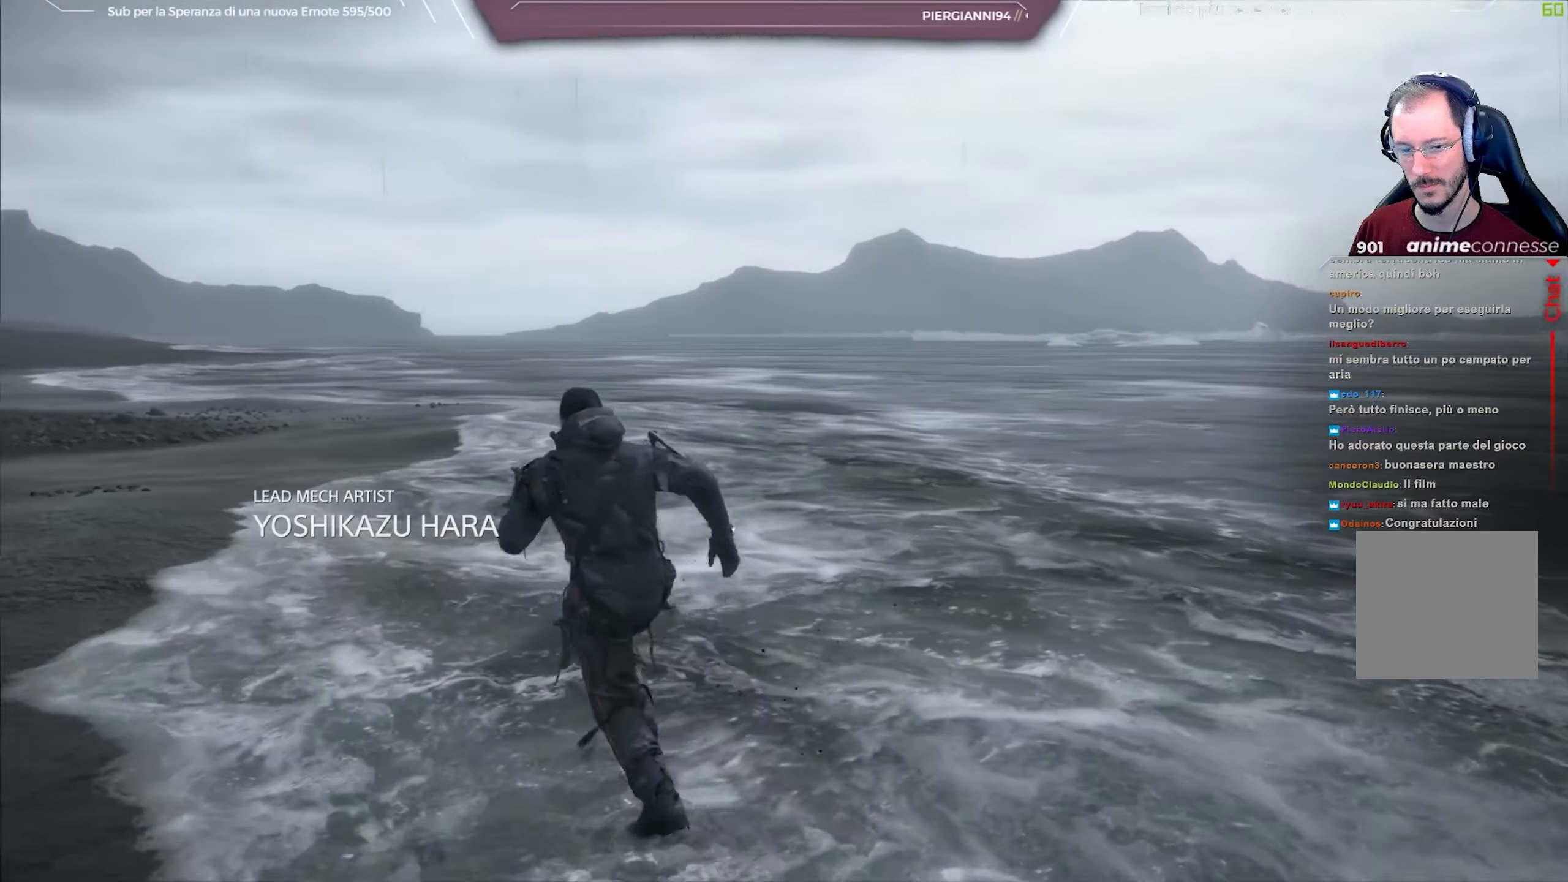
{"buttons": [], "left_stick": "up-left", "right_stick": "right", "events": []}
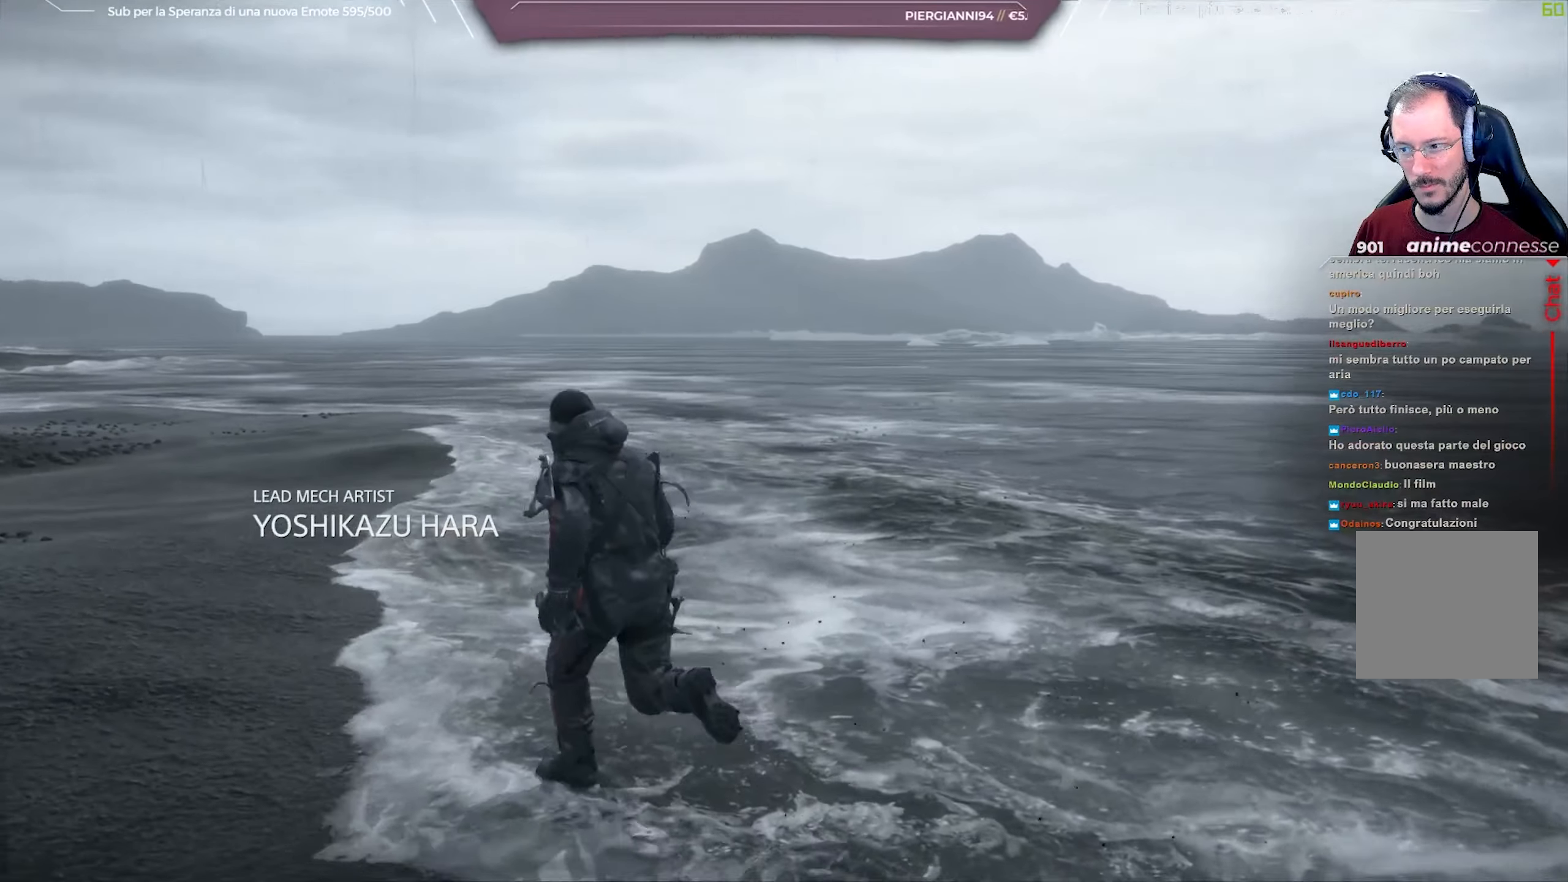
{"buttons": [], "left_stick": "up-left", "right_stick": "right", "events": []}
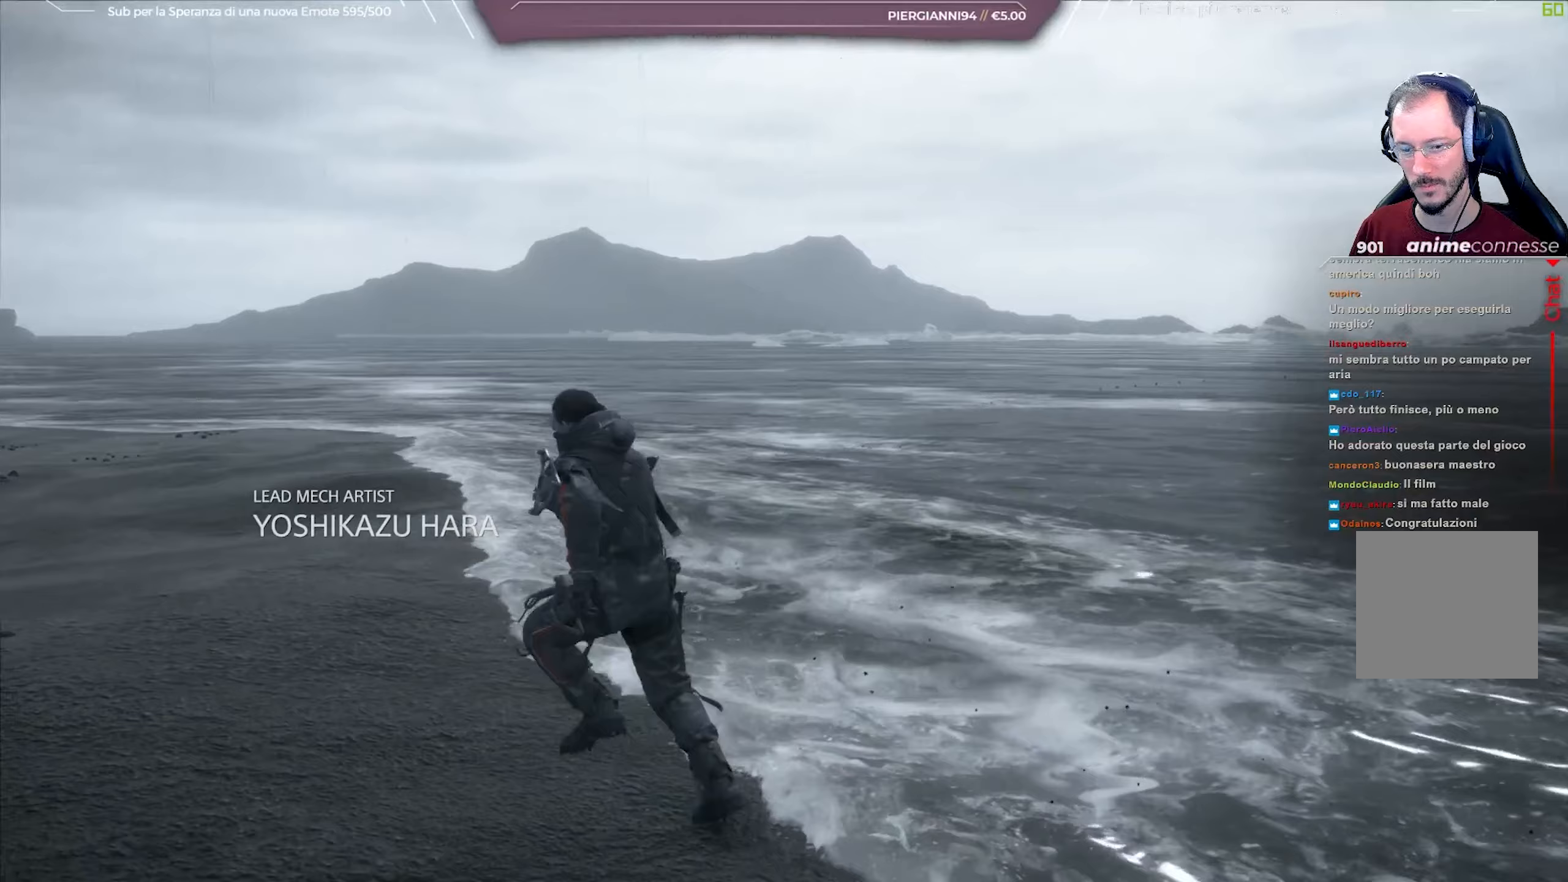
{"buttons": [], "left_stick": "up-left", "right_stick": "right", "events": []}
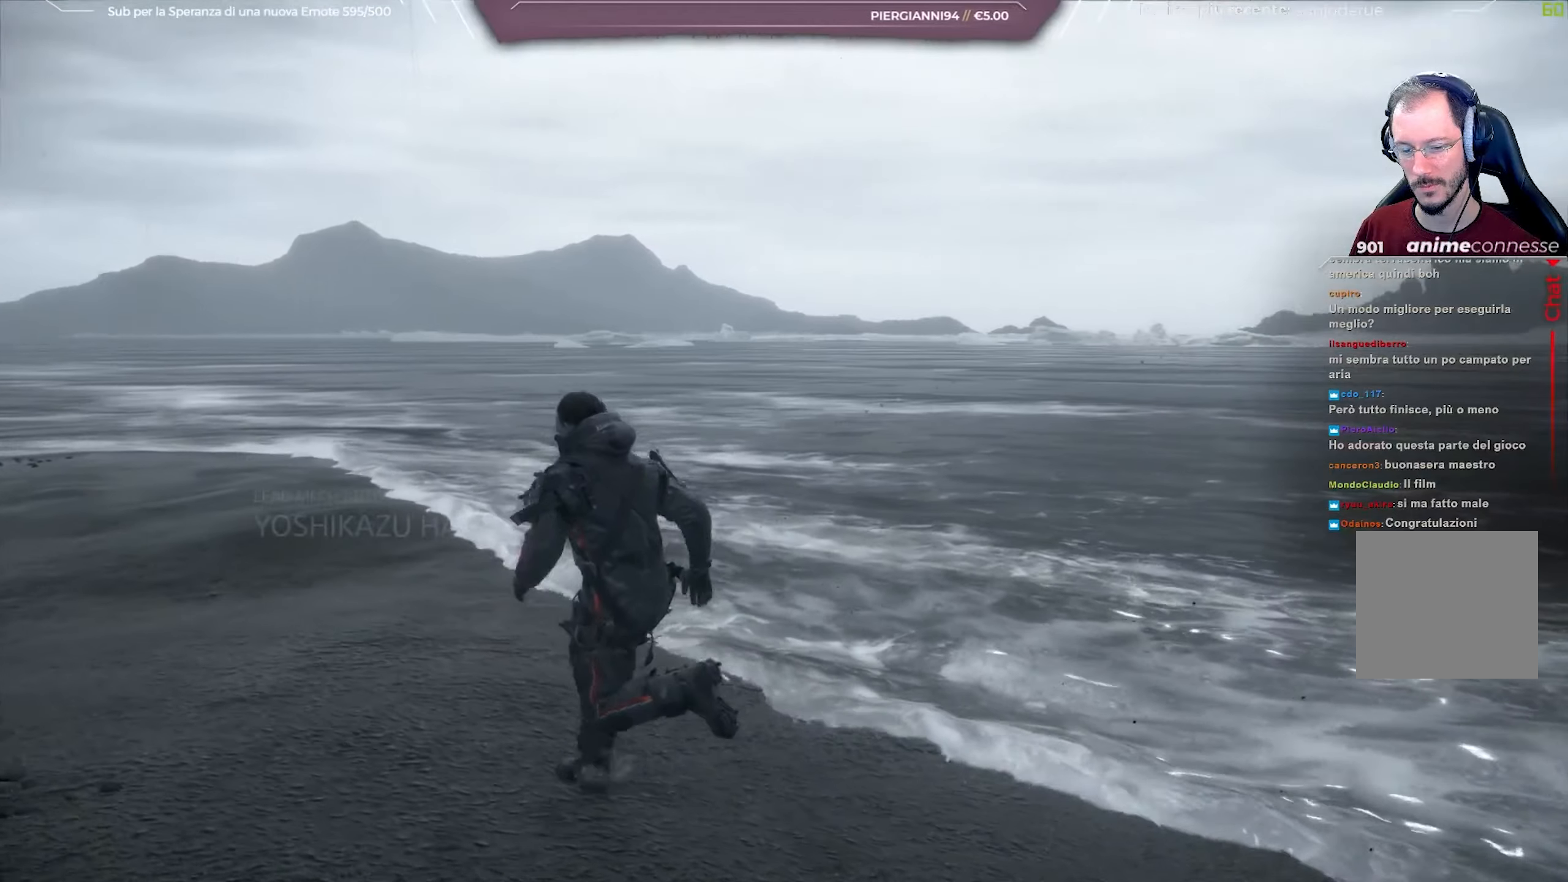
{"buttons": [], "left_stick": "up-left", "right_stick": "right", "events": []}
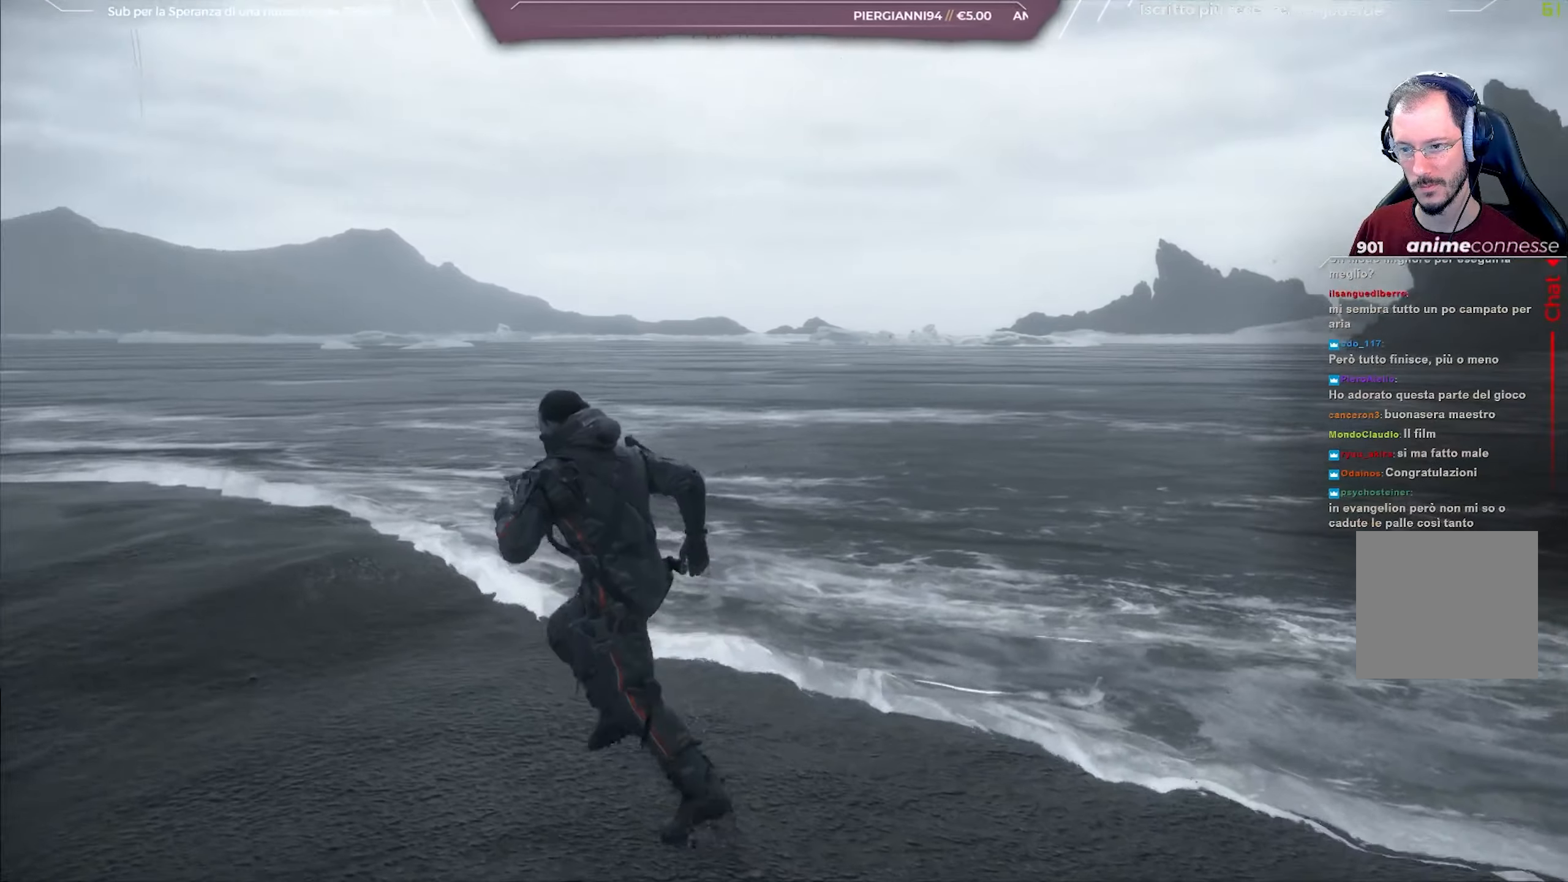
{"buttons": [], "left_stick": "left", "right_stick": "up-right", "events": [[233, "left_stick", "left"], [417, "right_stick", "up-right"]]}
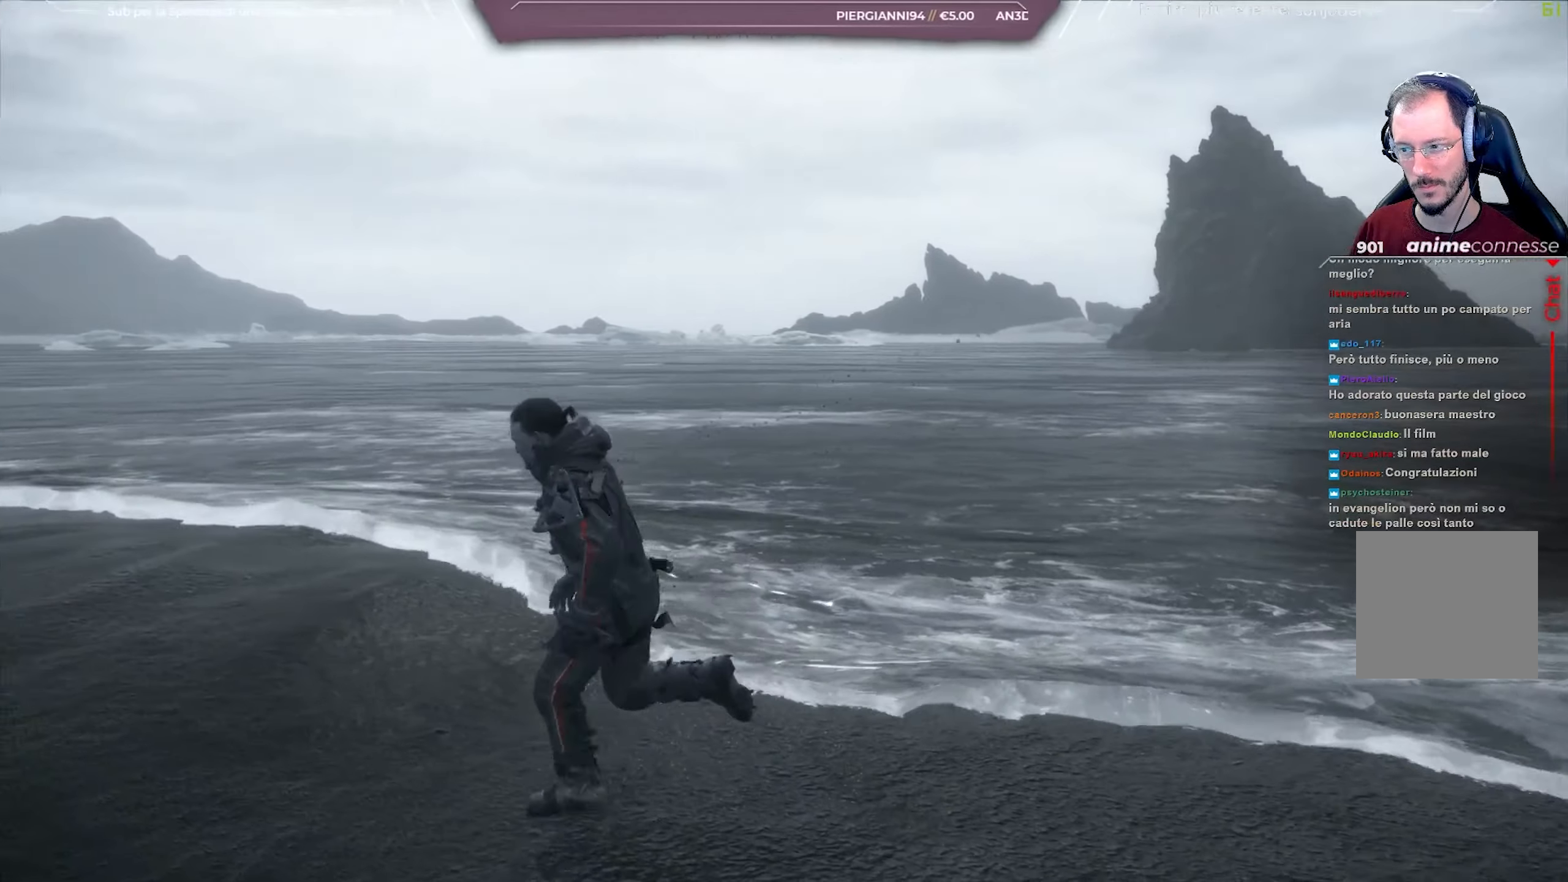
{"buttons": [], "left_stick": "left", "right_stick": "up-right", "events": []}
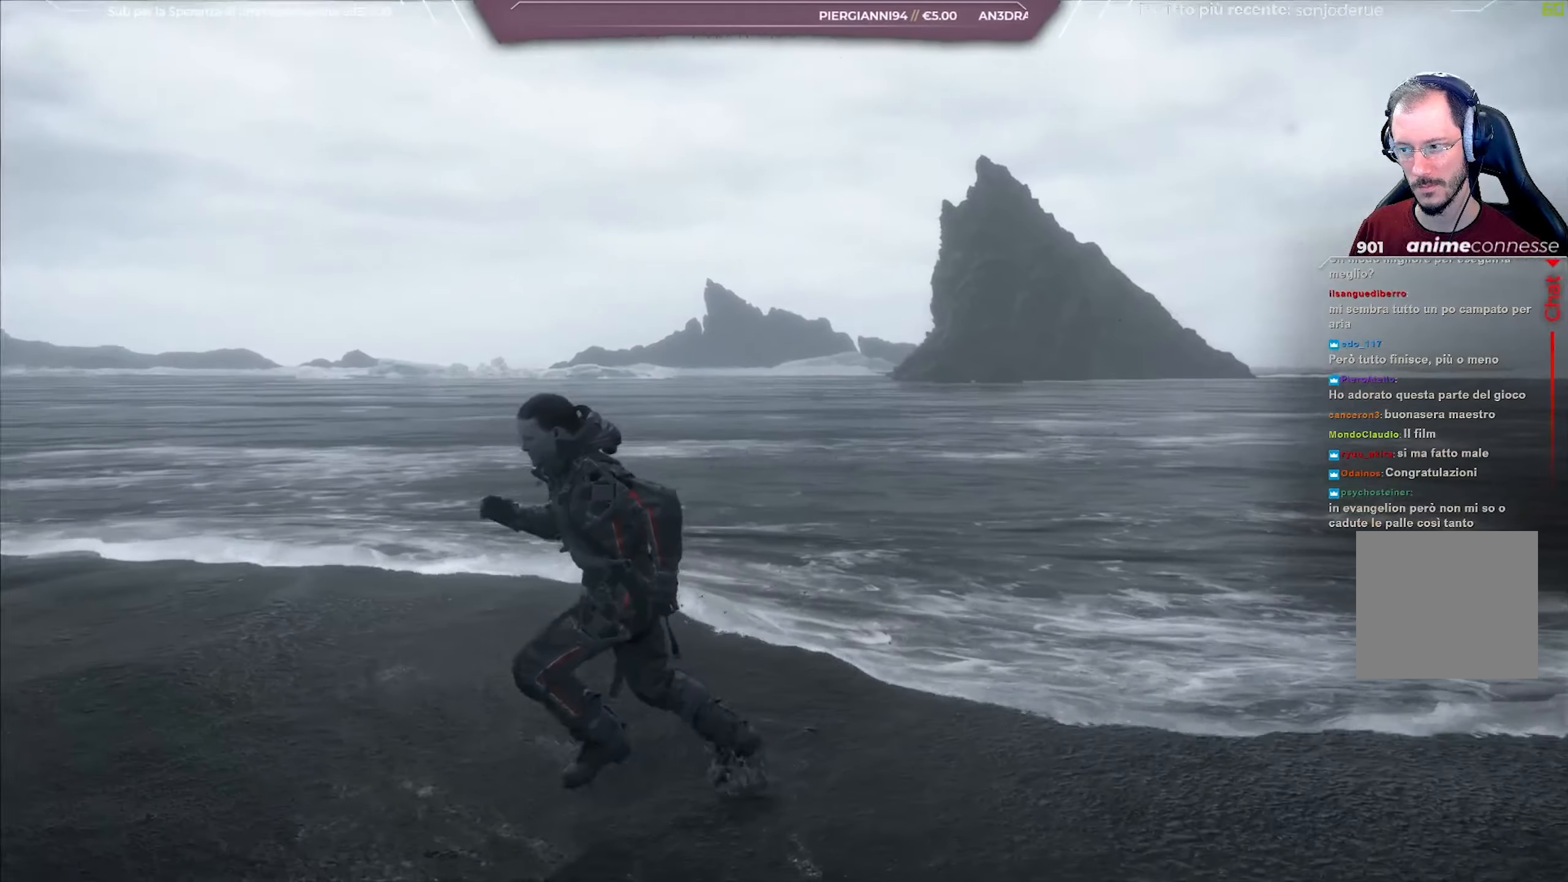
{"buttons": [], "left_stick": "left", "right_stick": "up-right", "events": []}
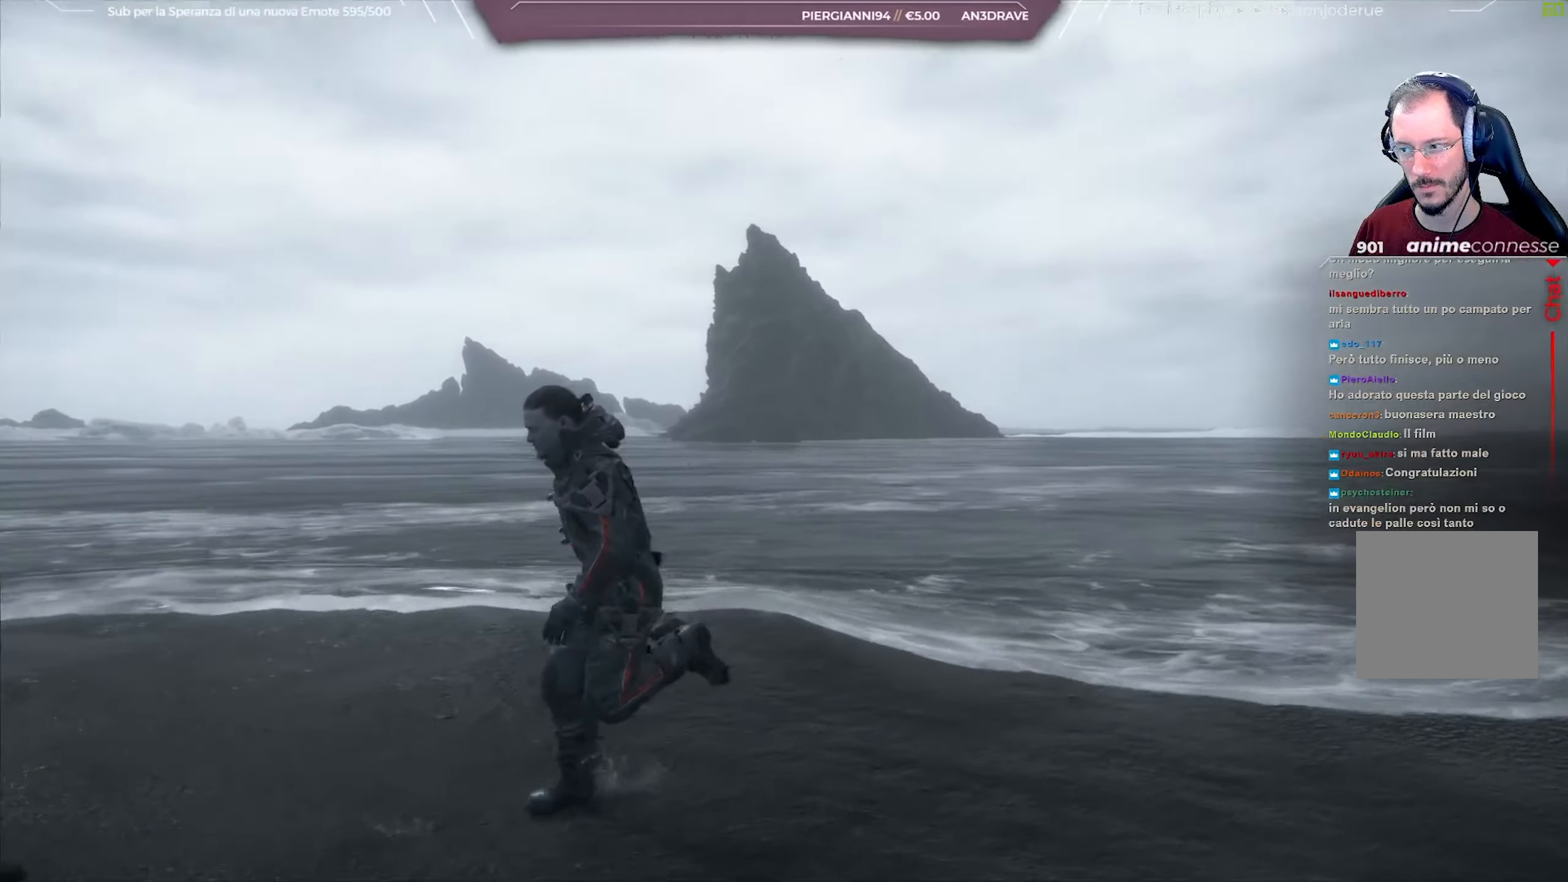
{"buttons": [], "left_stick": "down-left", "right_stick": "up-right", "events": [[183, "left_stick", "down-left"]]}
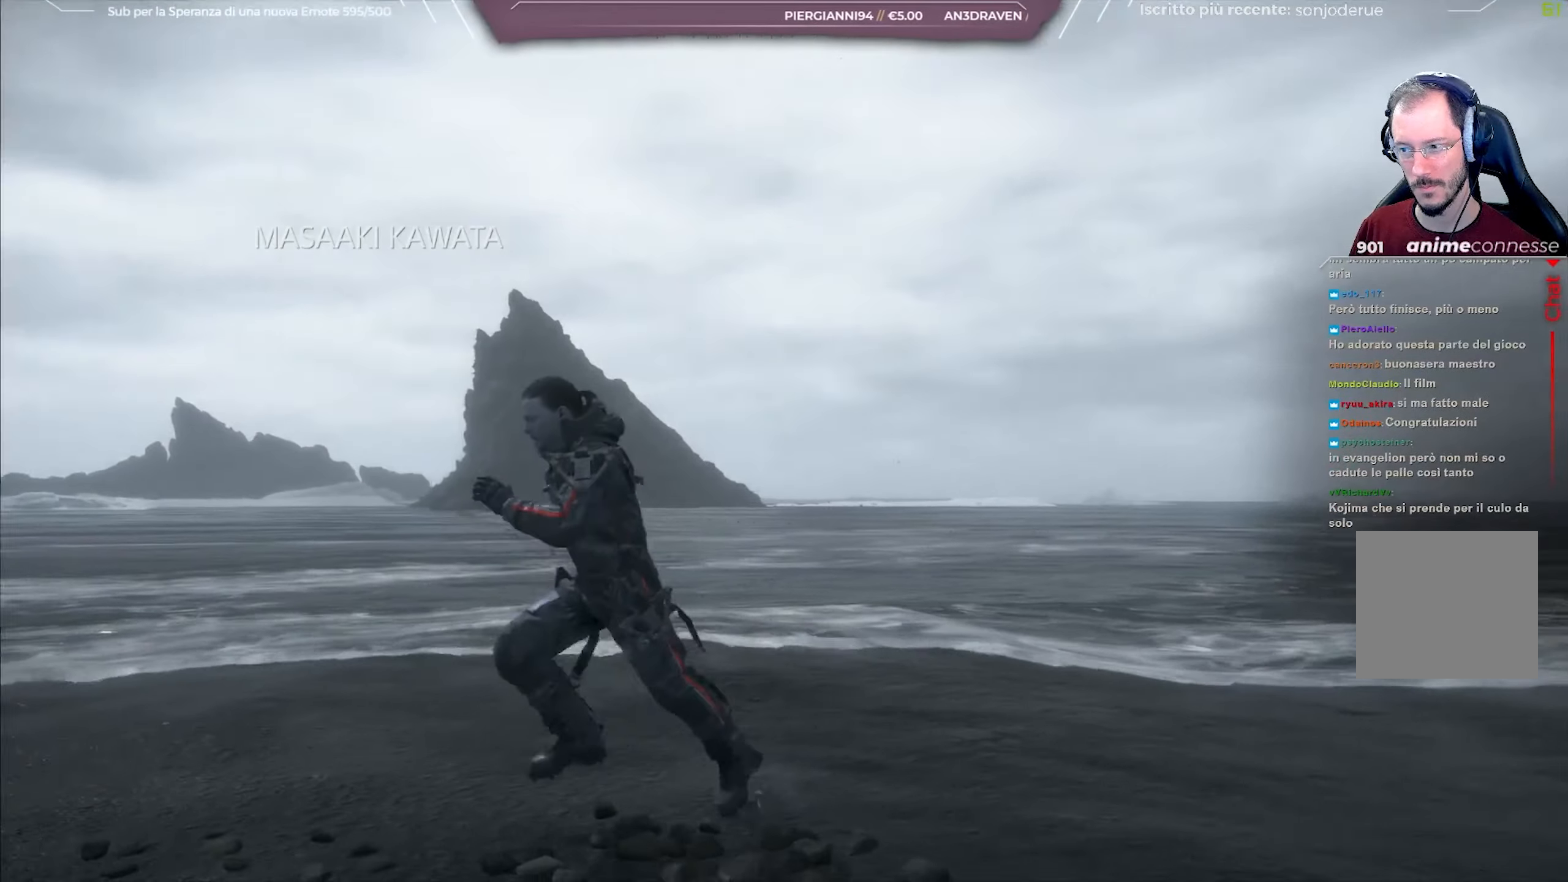
{"buttons": [], "left_stick": "down-left", "right_stick": "up-right", "events": []}
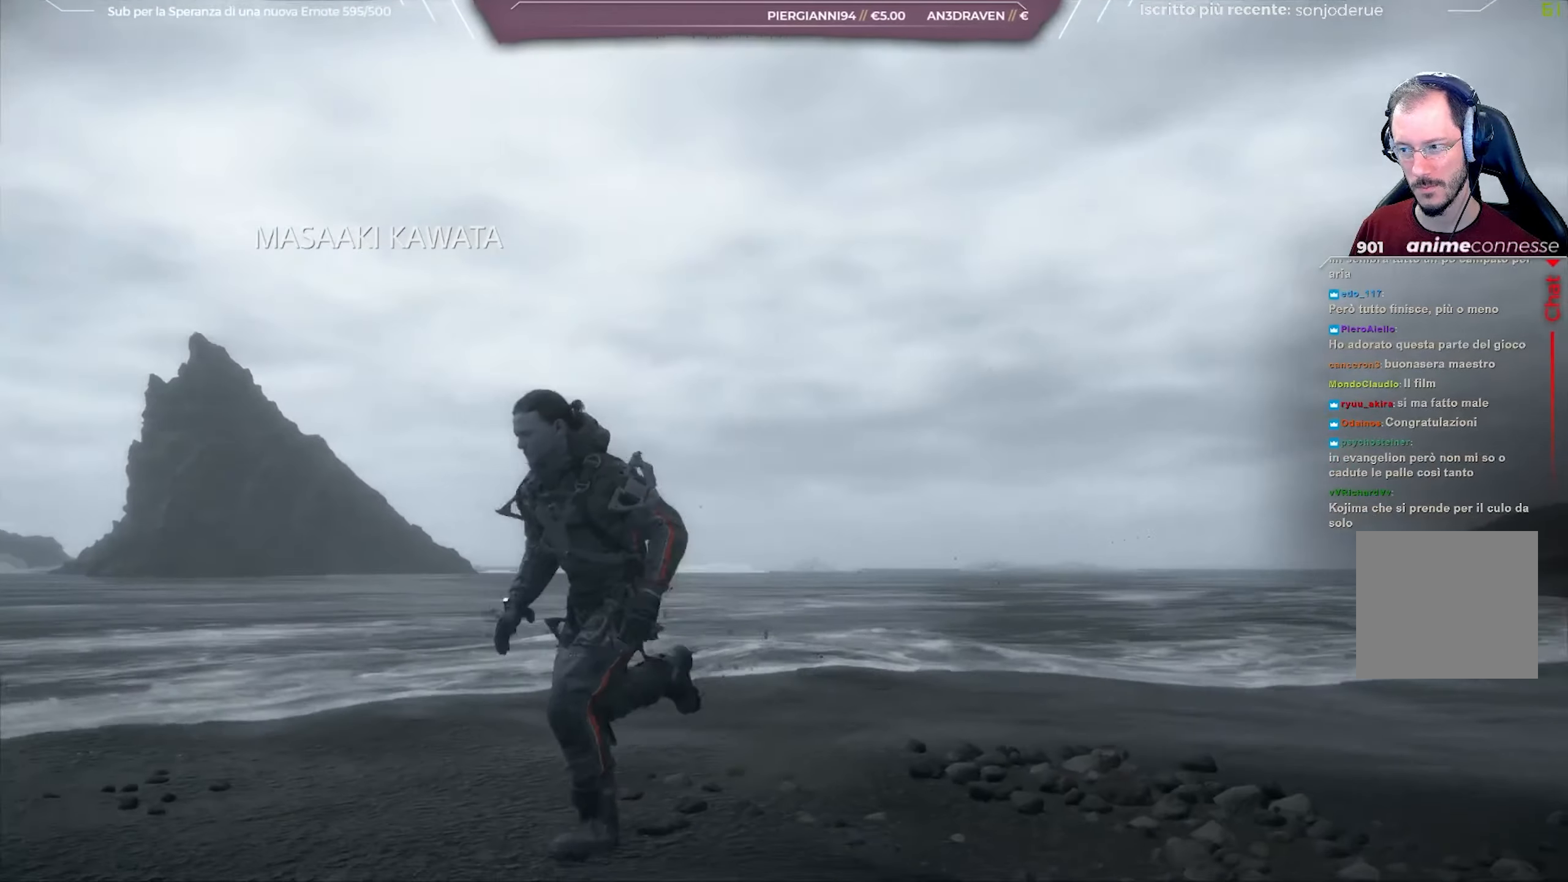
{"buttons": [], "left_stick": "down-left", "right_stick": "up-right", "events": []}
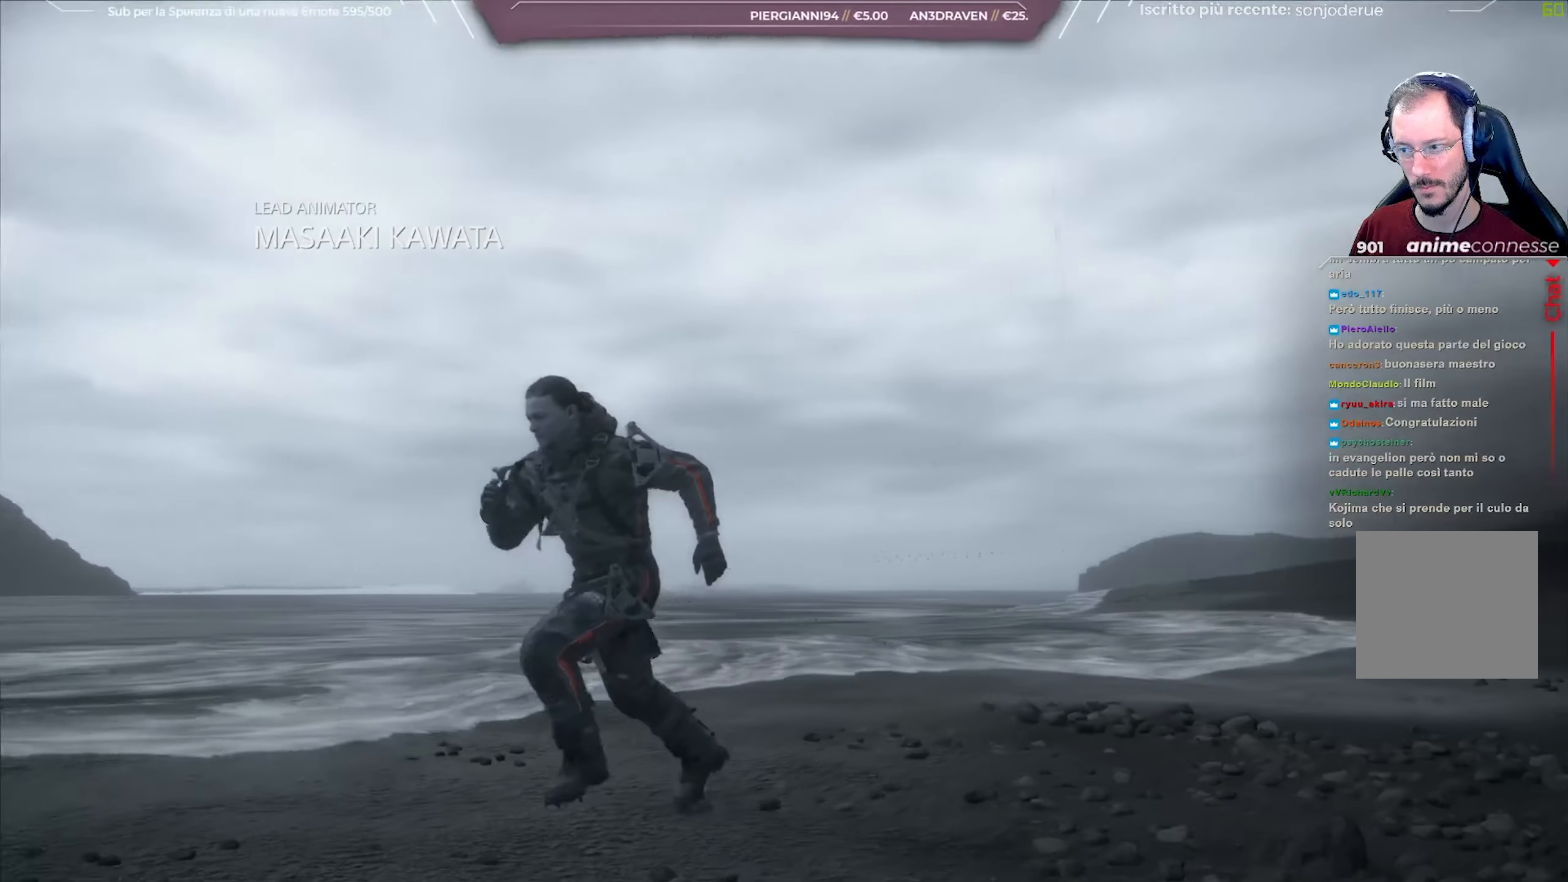
{"buttons": [], "left_stick": "down-left", "right_stick": "up-right", "events": []}
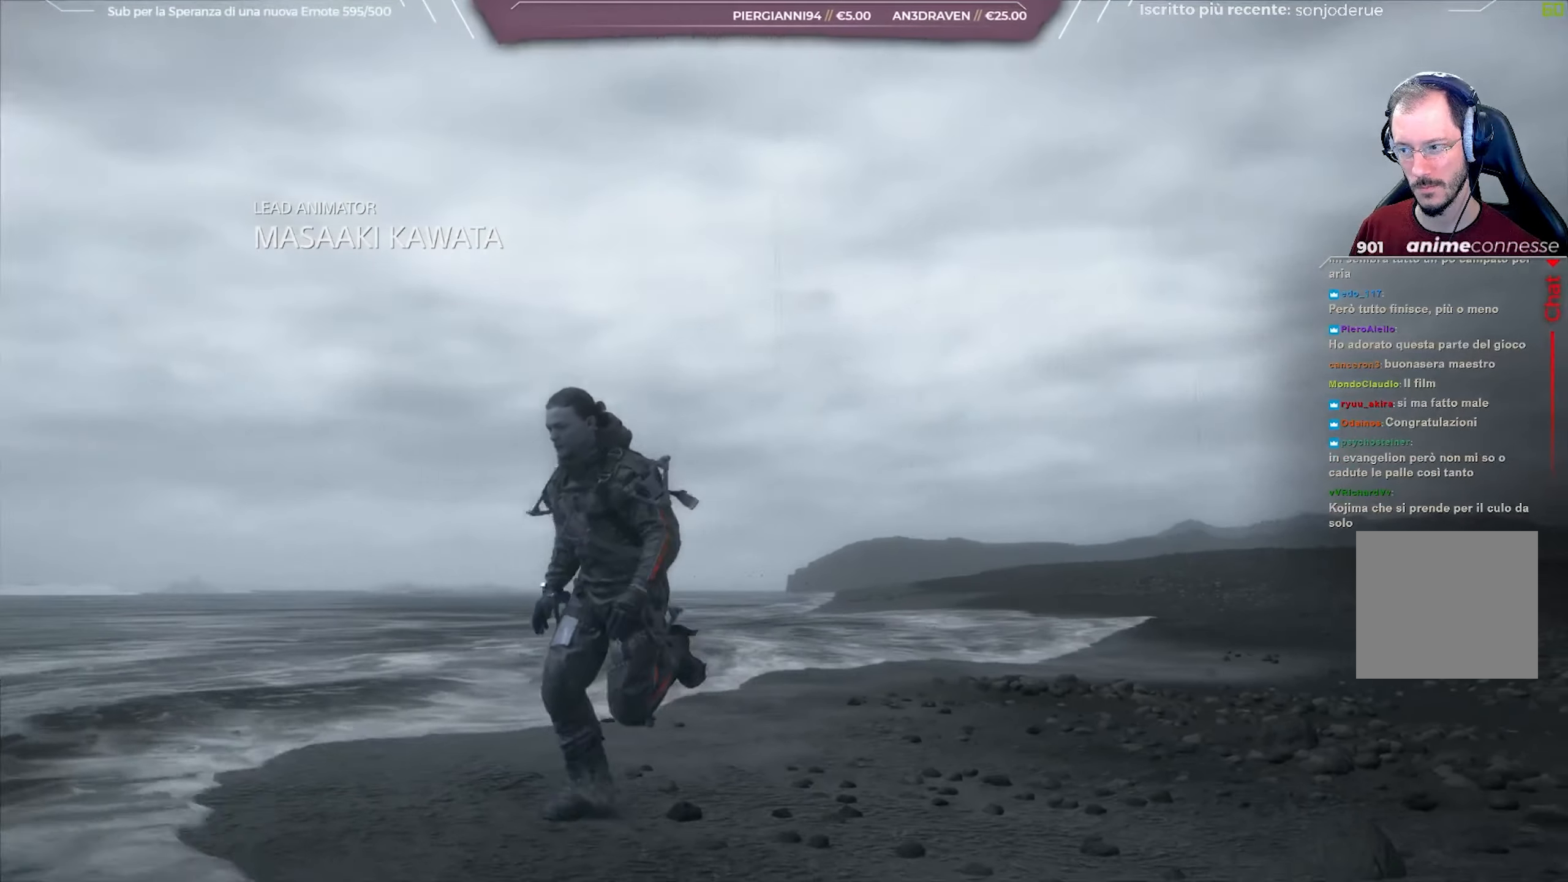
{"buttons": [], "left_stick": "down", "right_stick": "up-right", "events": [[133, "left_stick", "down"]]}
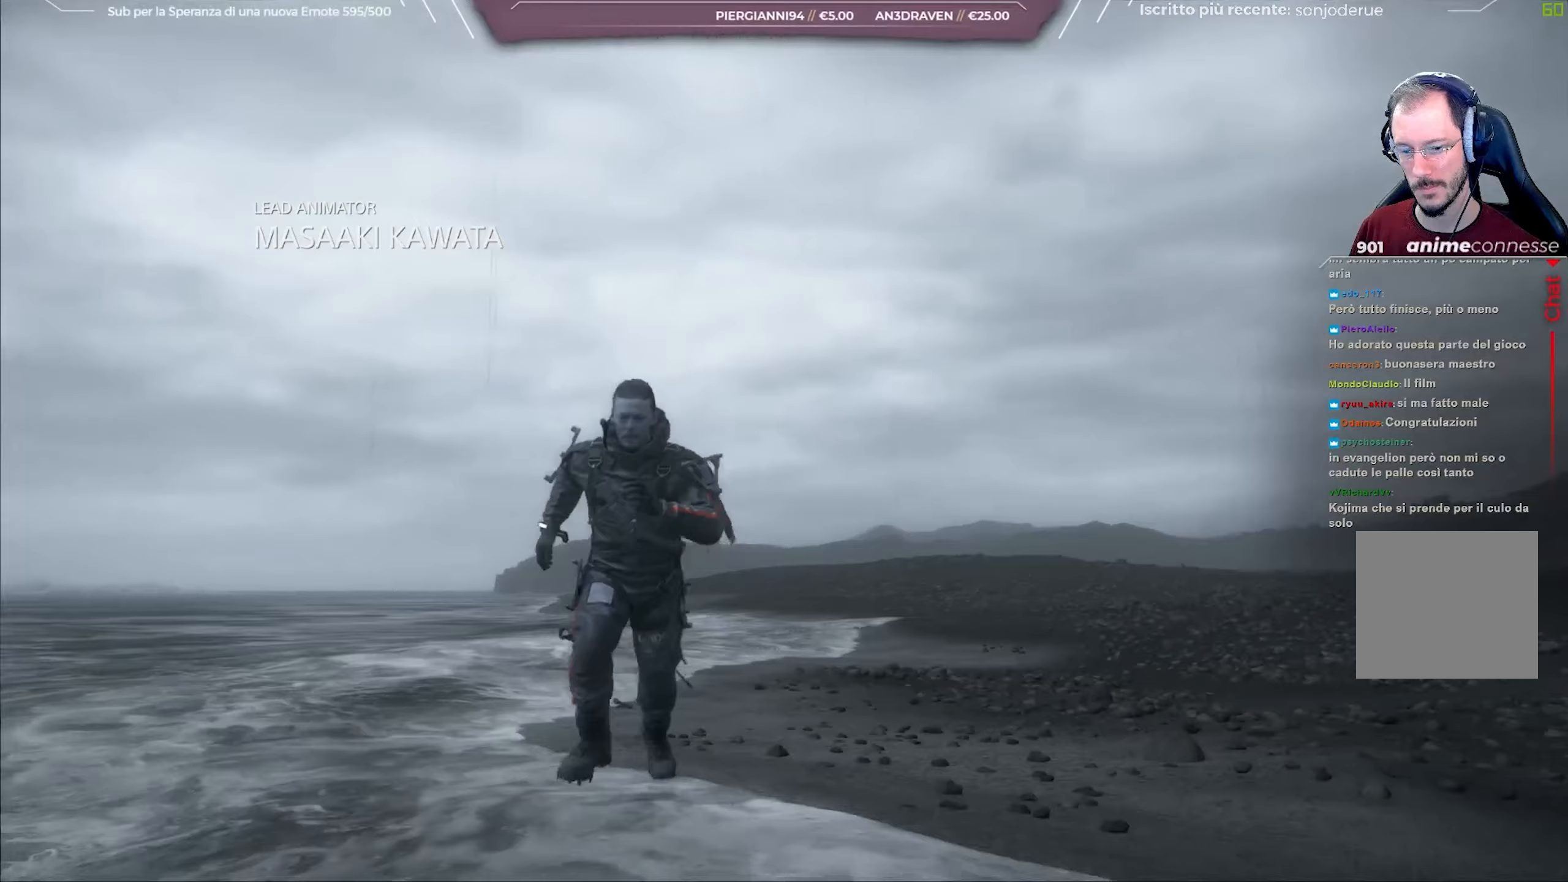
{"buttons": [], "left_stick": "down-right", "right_stick": "up-right", "events": [[33, "left_stick", "down-right"]]}
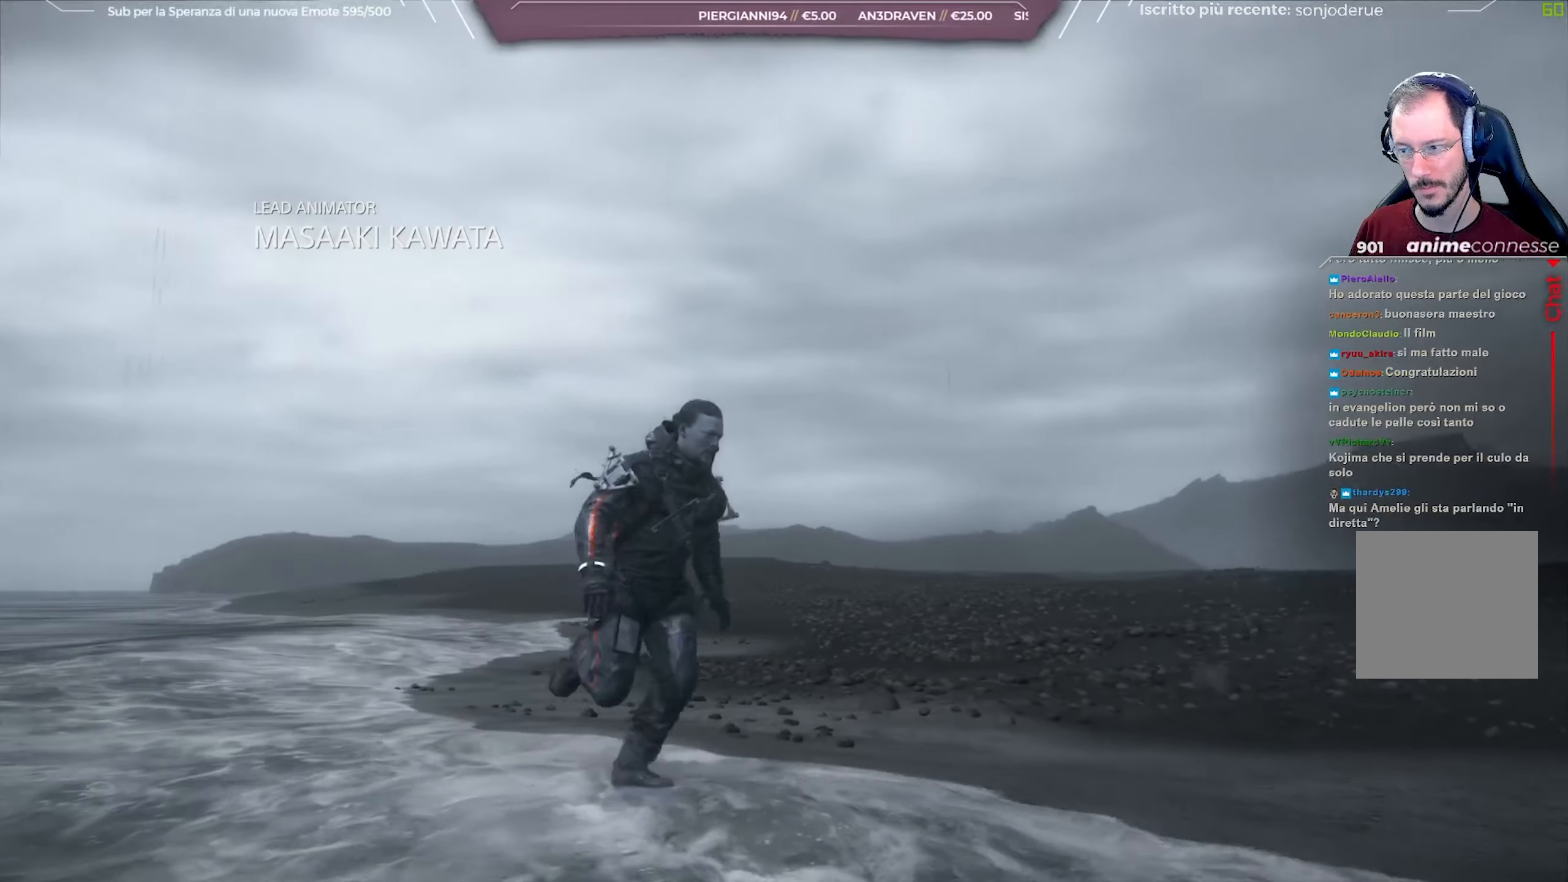
{"buttons": [], "left_stick": "down-right", "right_stick": "up-right", "events": []}
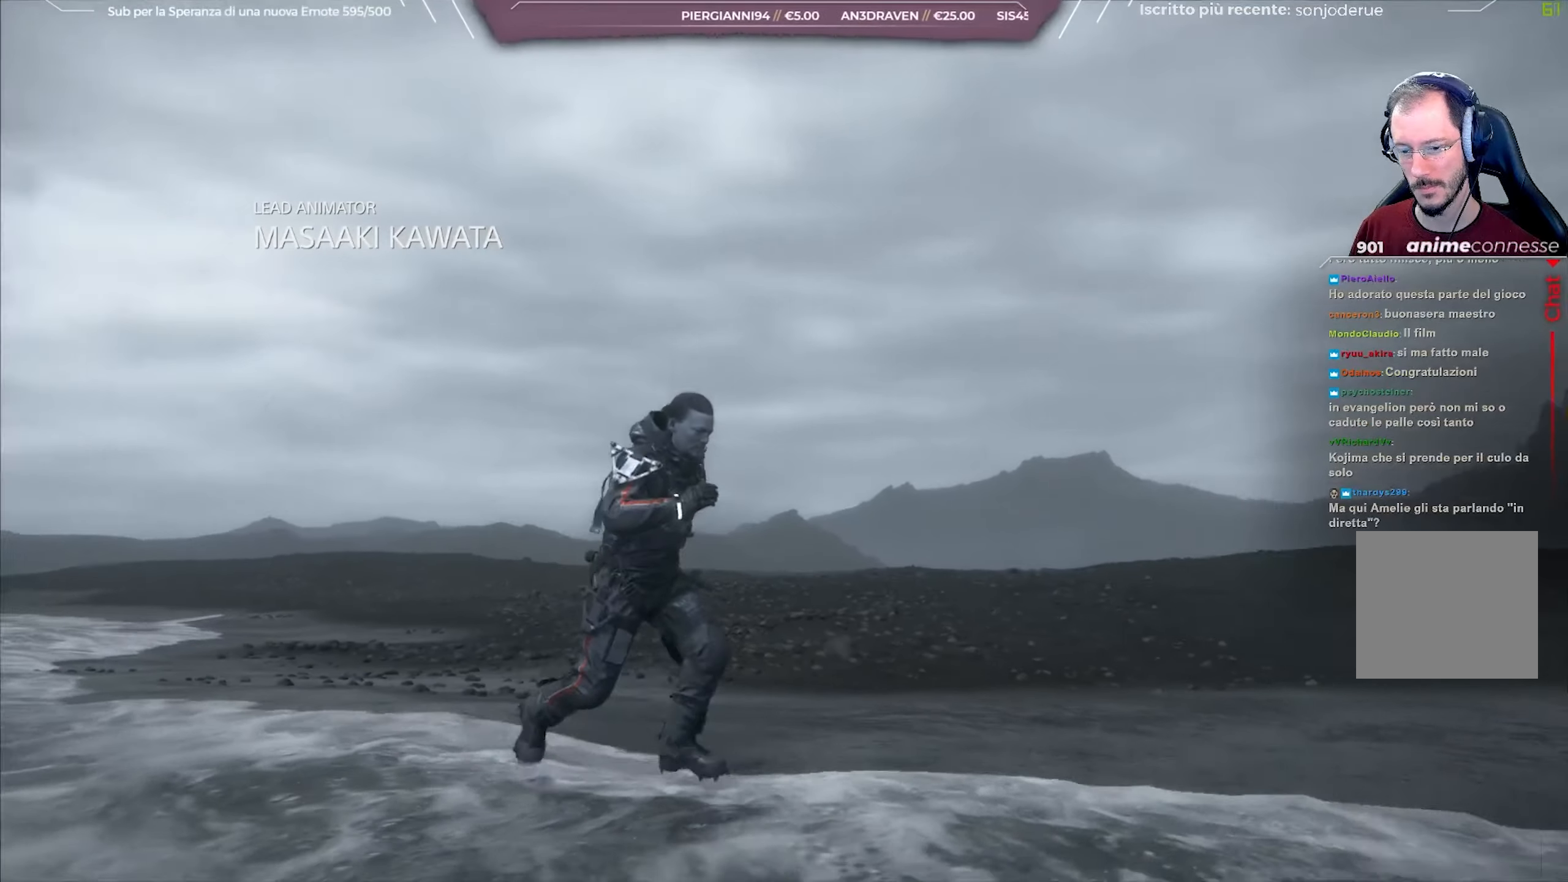
{"buttons": [], "left_stick": "down-right", "right_stick": "up-right", "events": []}
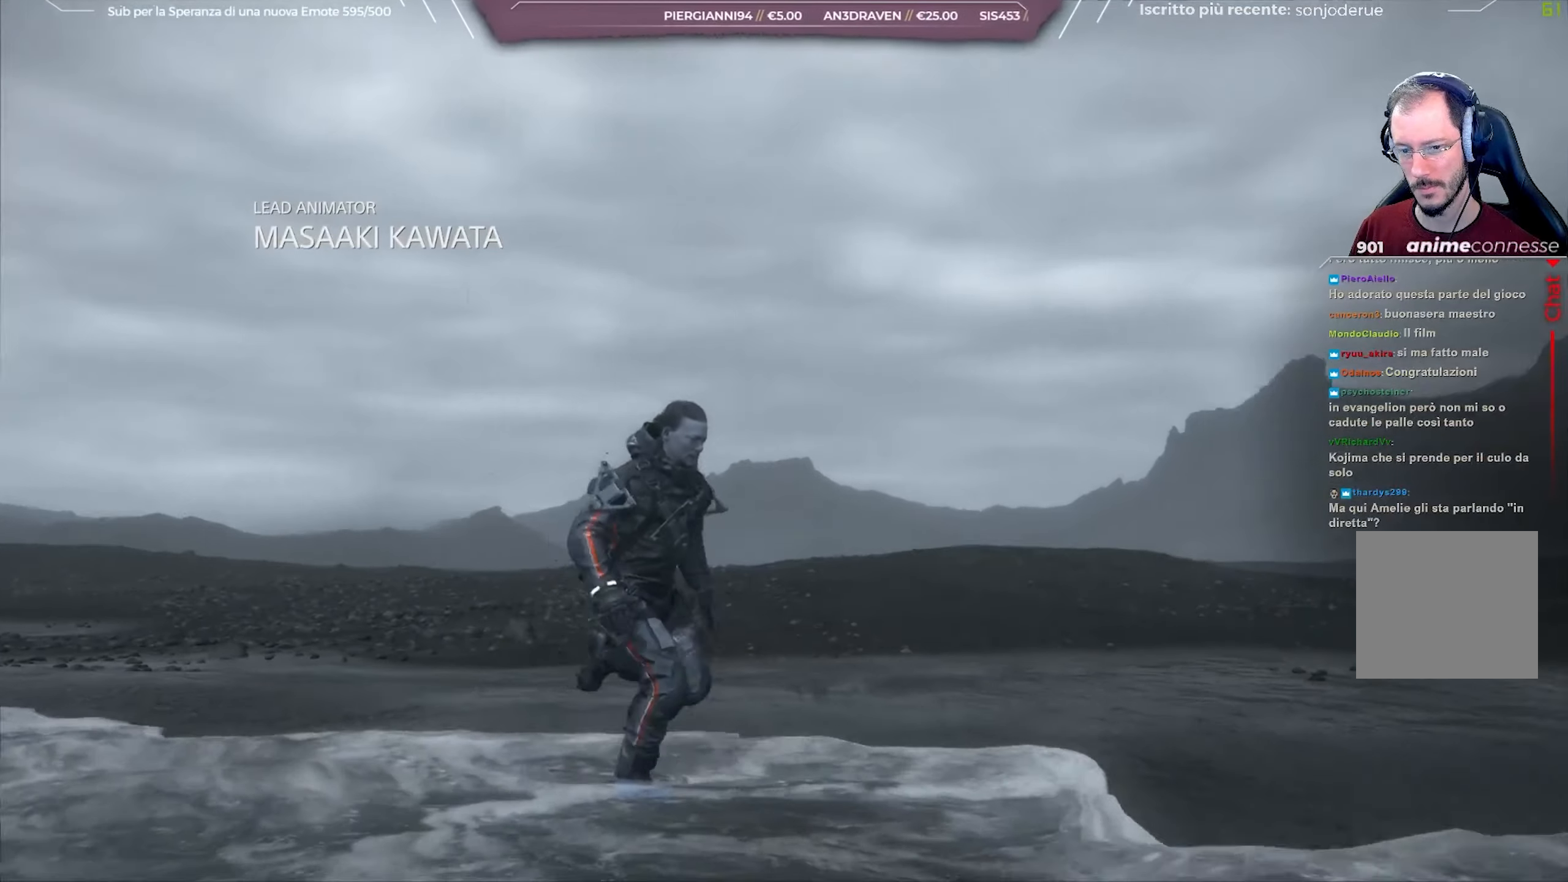
{"buttons": [], "left_stick": "right", "right_stick": "up-right", "events": [[33, "left_stick", "right"]]}
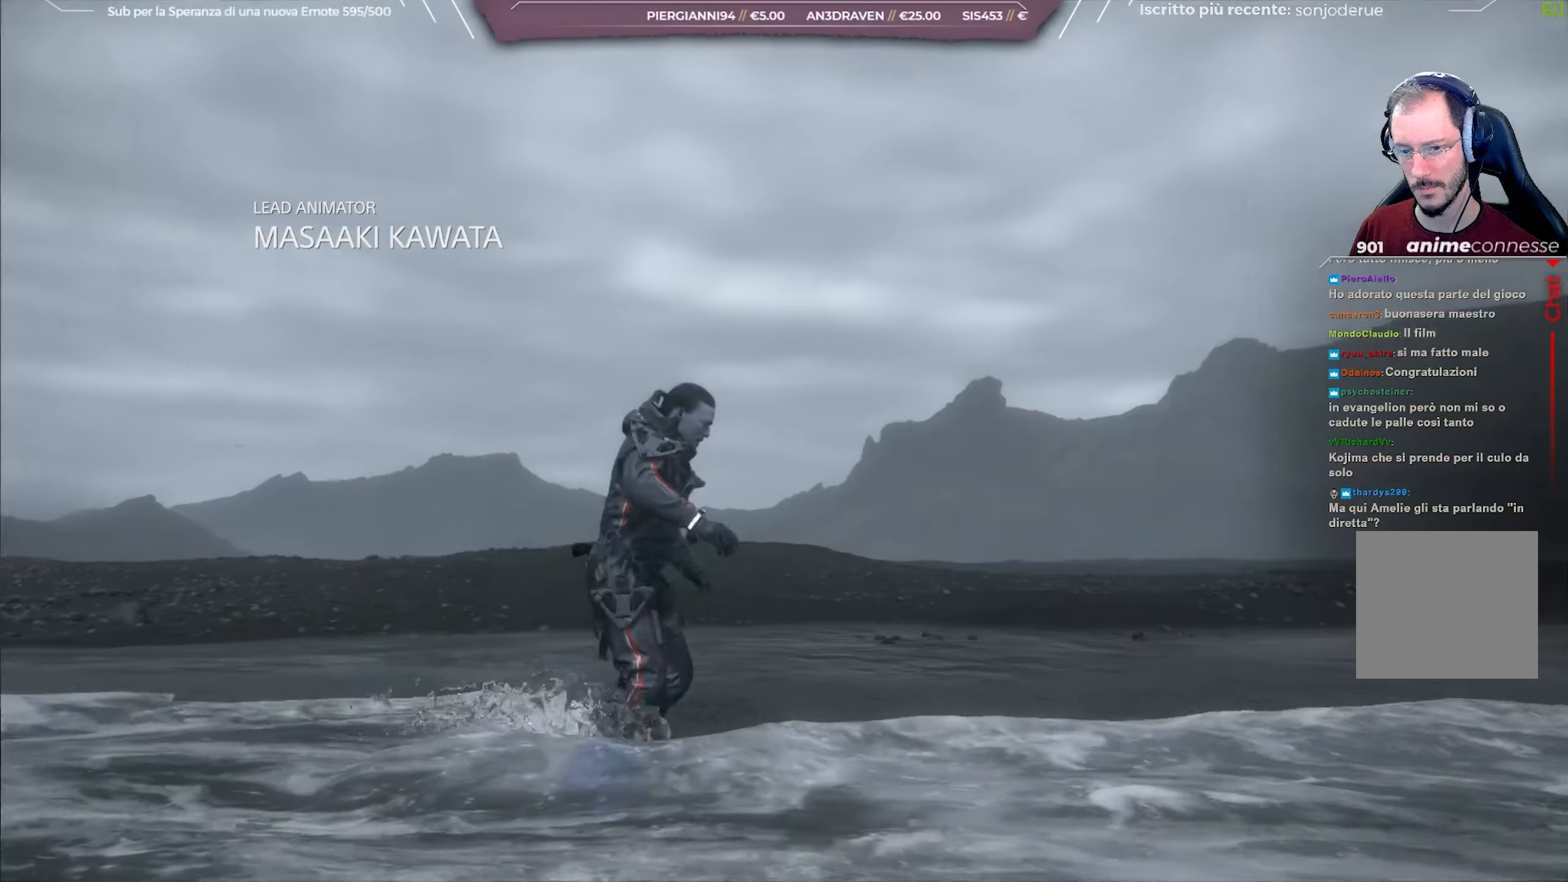
{"buttons": [], "left_stick": "up-right", "right_stick": "up-right", "events": [[167, "L3", "down"], [317, "L3", "up"], [433, "left_stick", "up-right"]]}
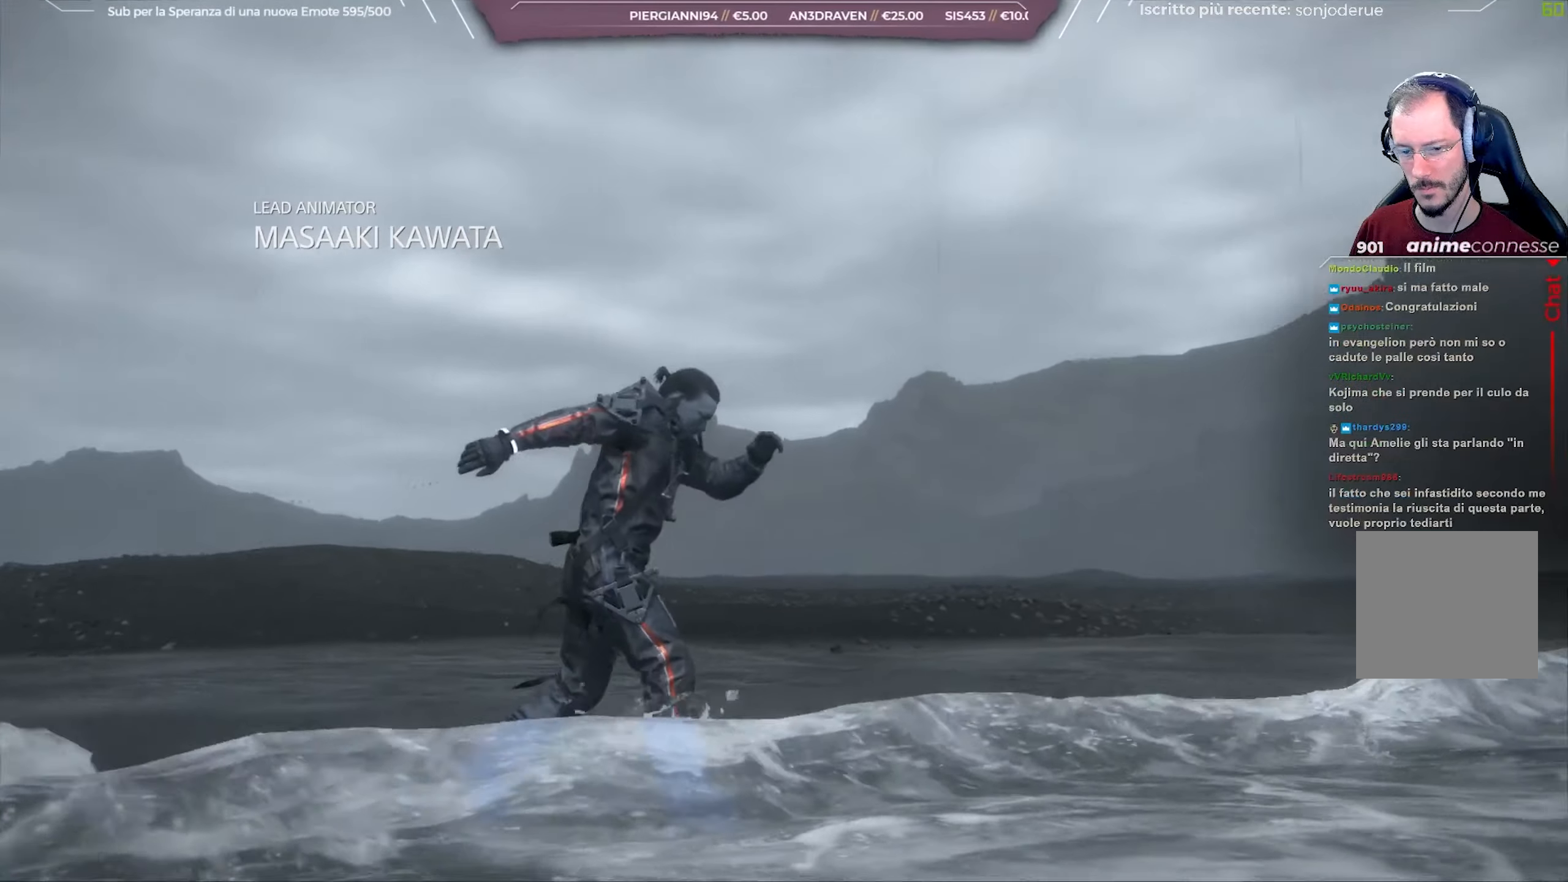
{"buttons": [], "left_stick": "up-right", "right_stick": "right", "events": [[217, "right_stick", "right"]]}
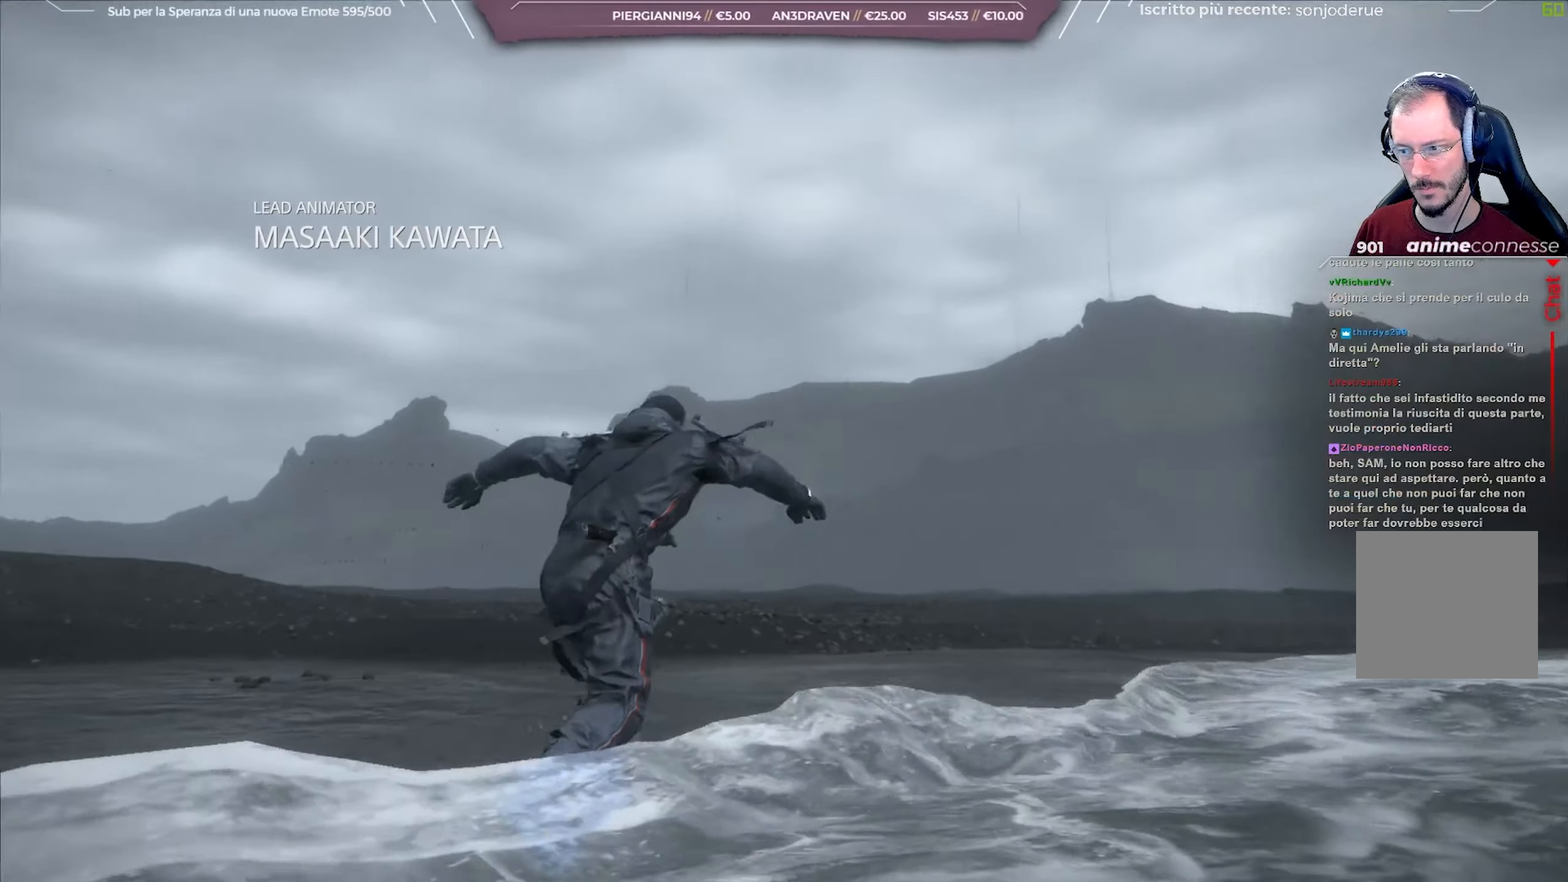
{"buttons": [], "left_stick": "up", "right_stick": "right", "events": [[350, "left_stick", "up"]]}
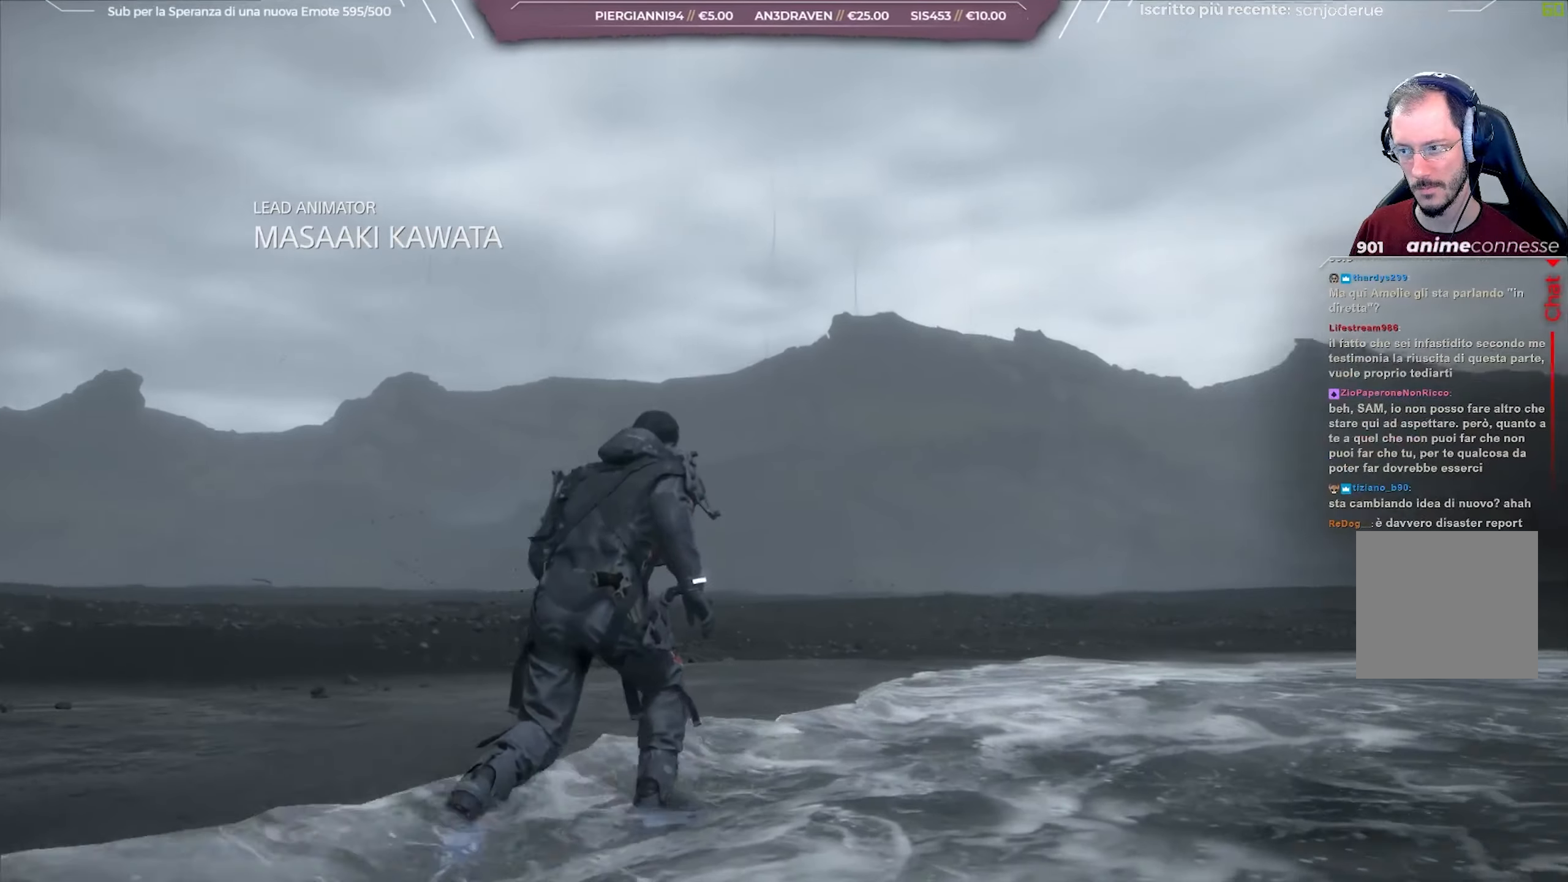
{"buttons": [], "left_stick": "up", "right_stick": "right", "events": []}
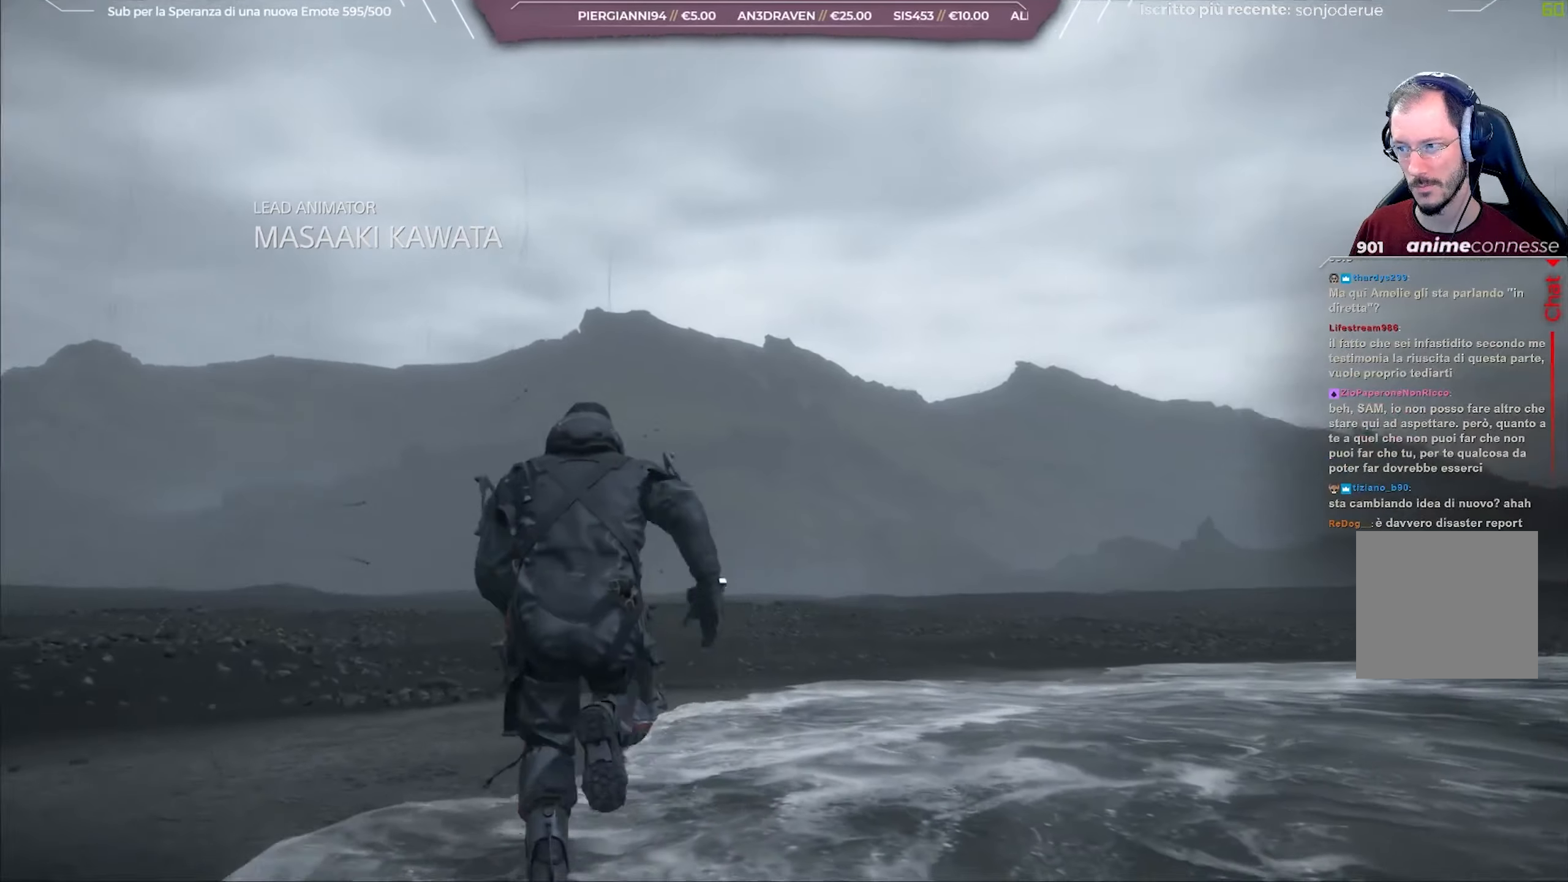
{"buttons": ["L3"], "left_stick": "up", "right_stick": "right", "events": [[483, "L3", "down"]]}
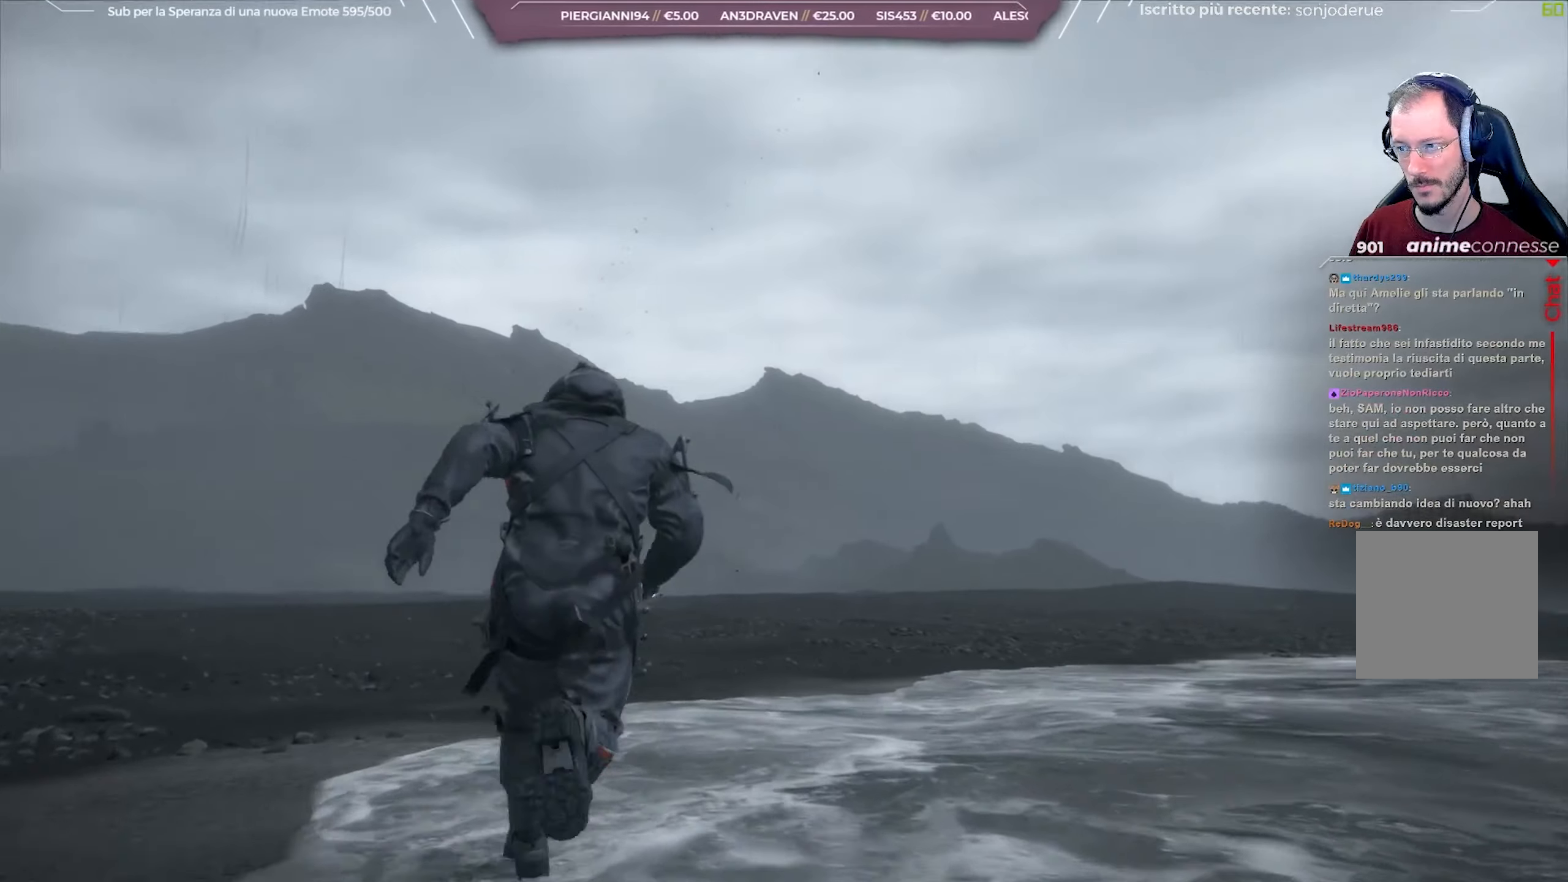
{"buttons": [], "left_stick": "up-left", "right_stick": "down-right", "events": [[167, "L3", "up"], [433, "left_stick", "up-left"], [433, "right_stick", "down-right"]]}
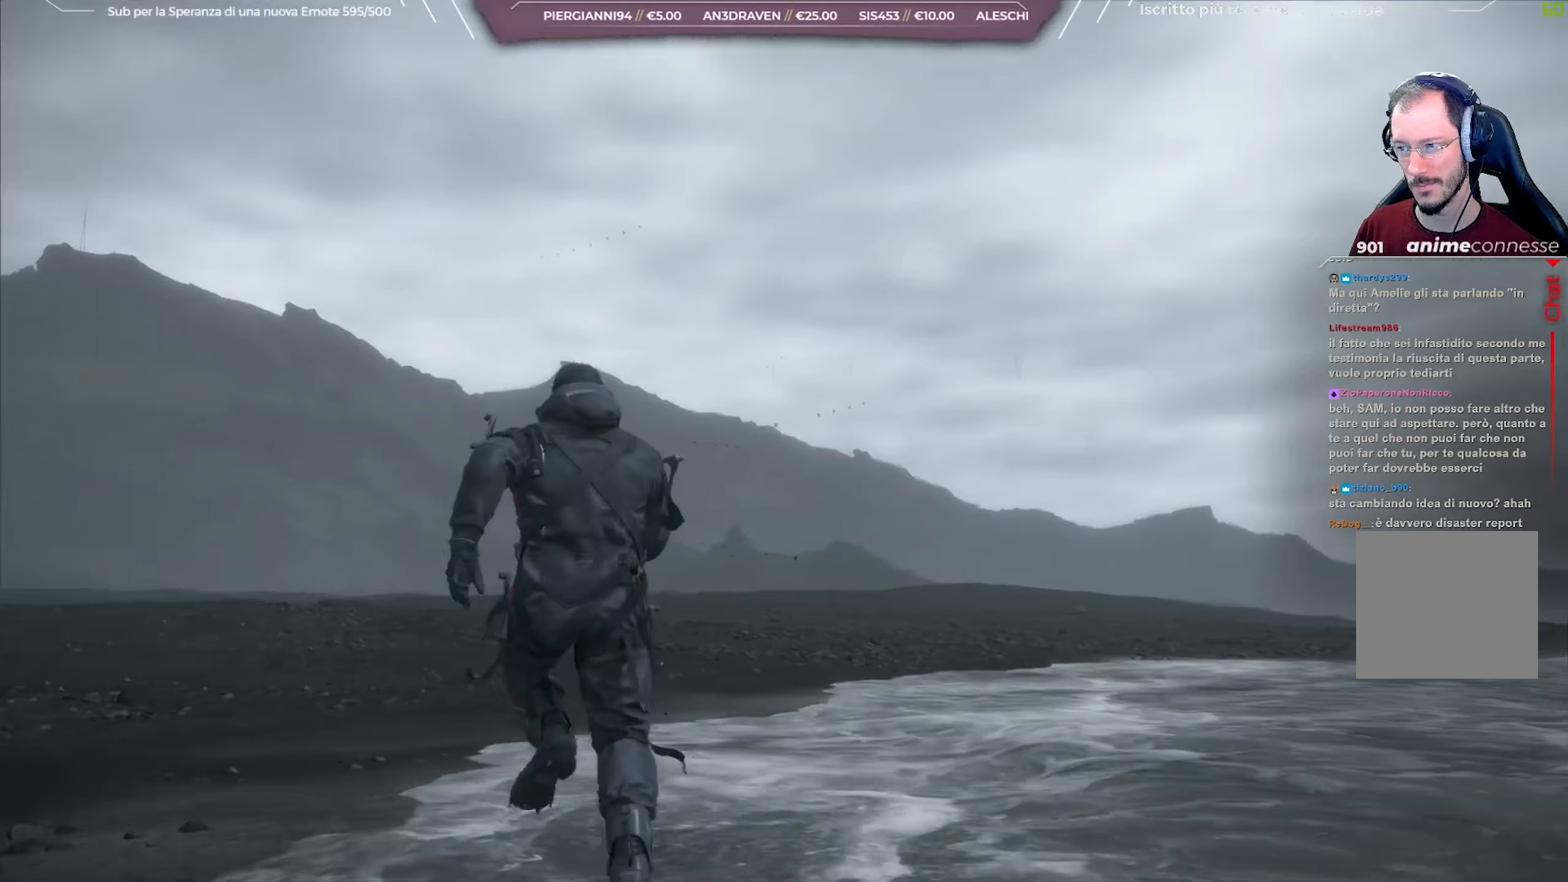
{"buttons": [], "left_stick": "up", "right_stick": "center", "events": [[50, "right_stick", "down"], [200, "L3", "down"], [300, "right_stick", "center"], [367, "L3", "up"], [467, "left_stick", "up"]]}
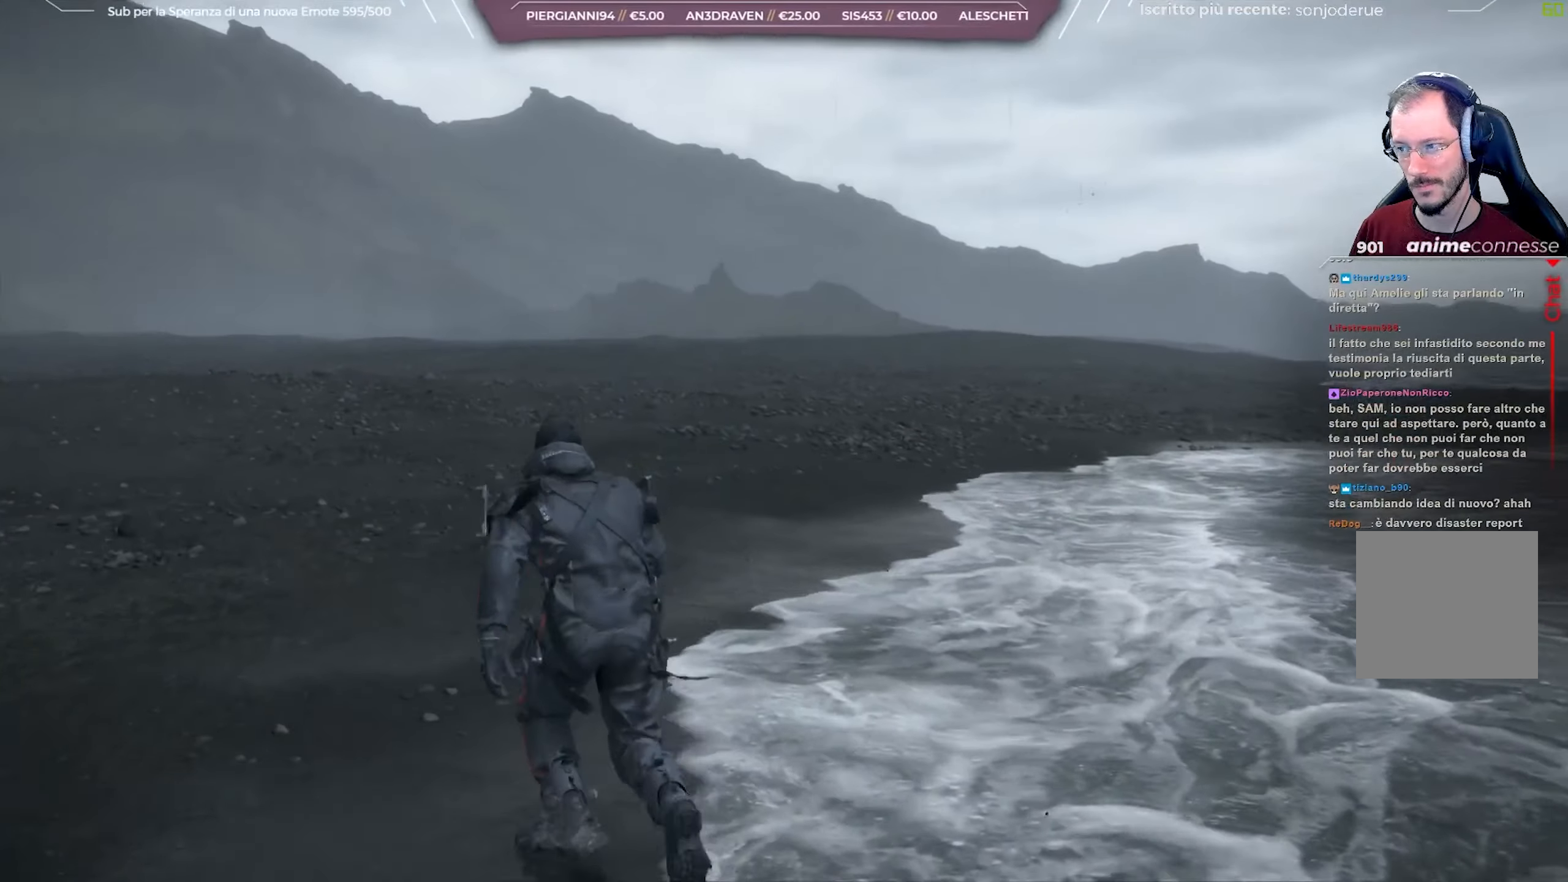
{"buttons": [], "left_stick": "up", "right_stick": "center", "events": []}
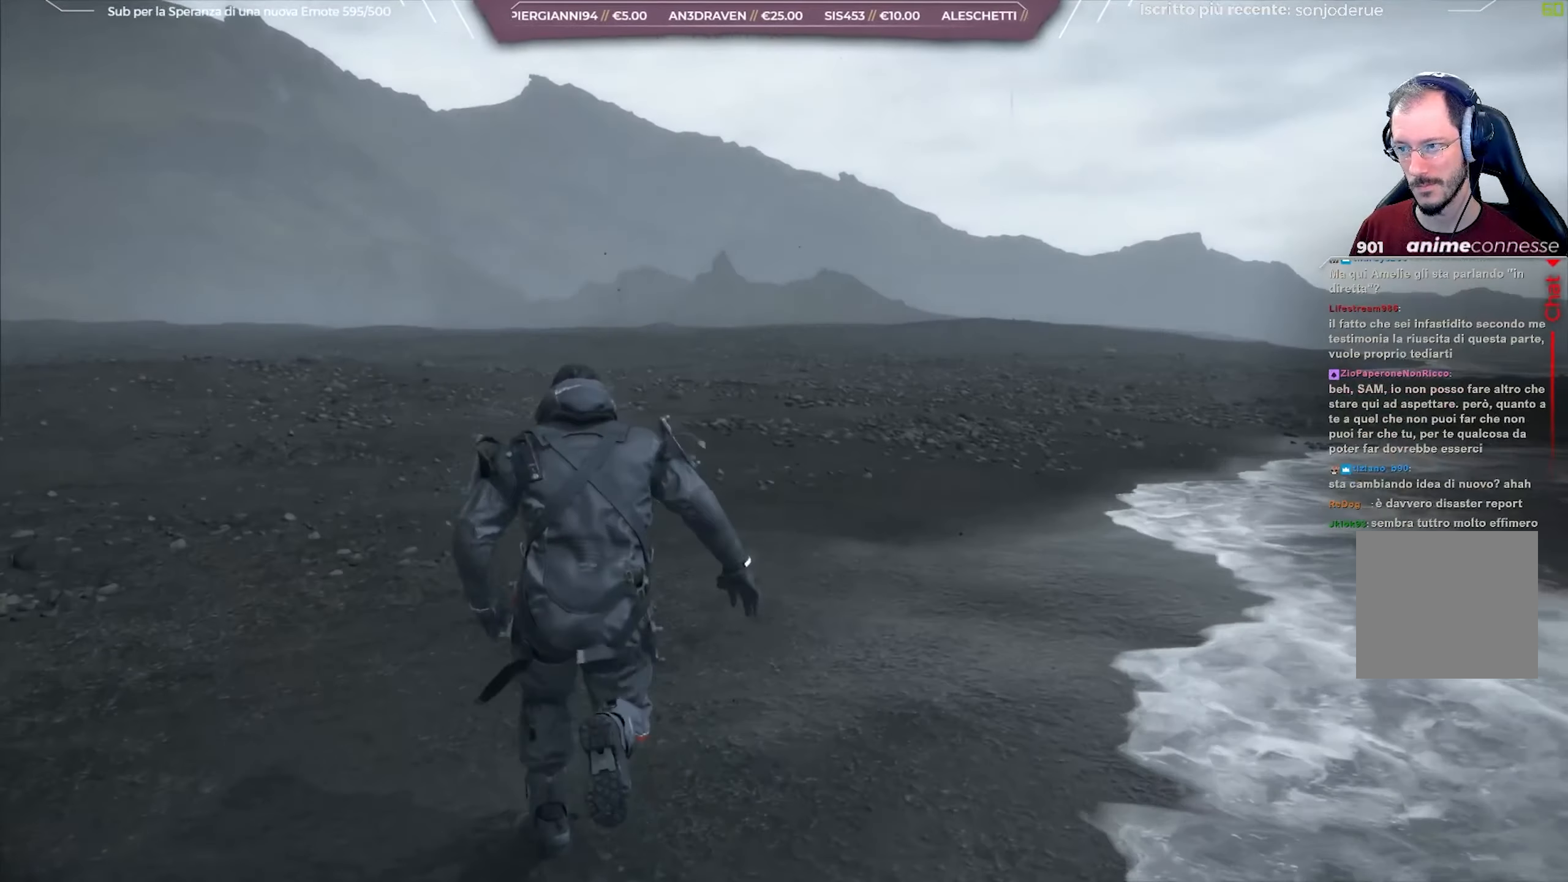
{"buttons": [], "left_stick": "up", "right_stick": "center", "events": []}
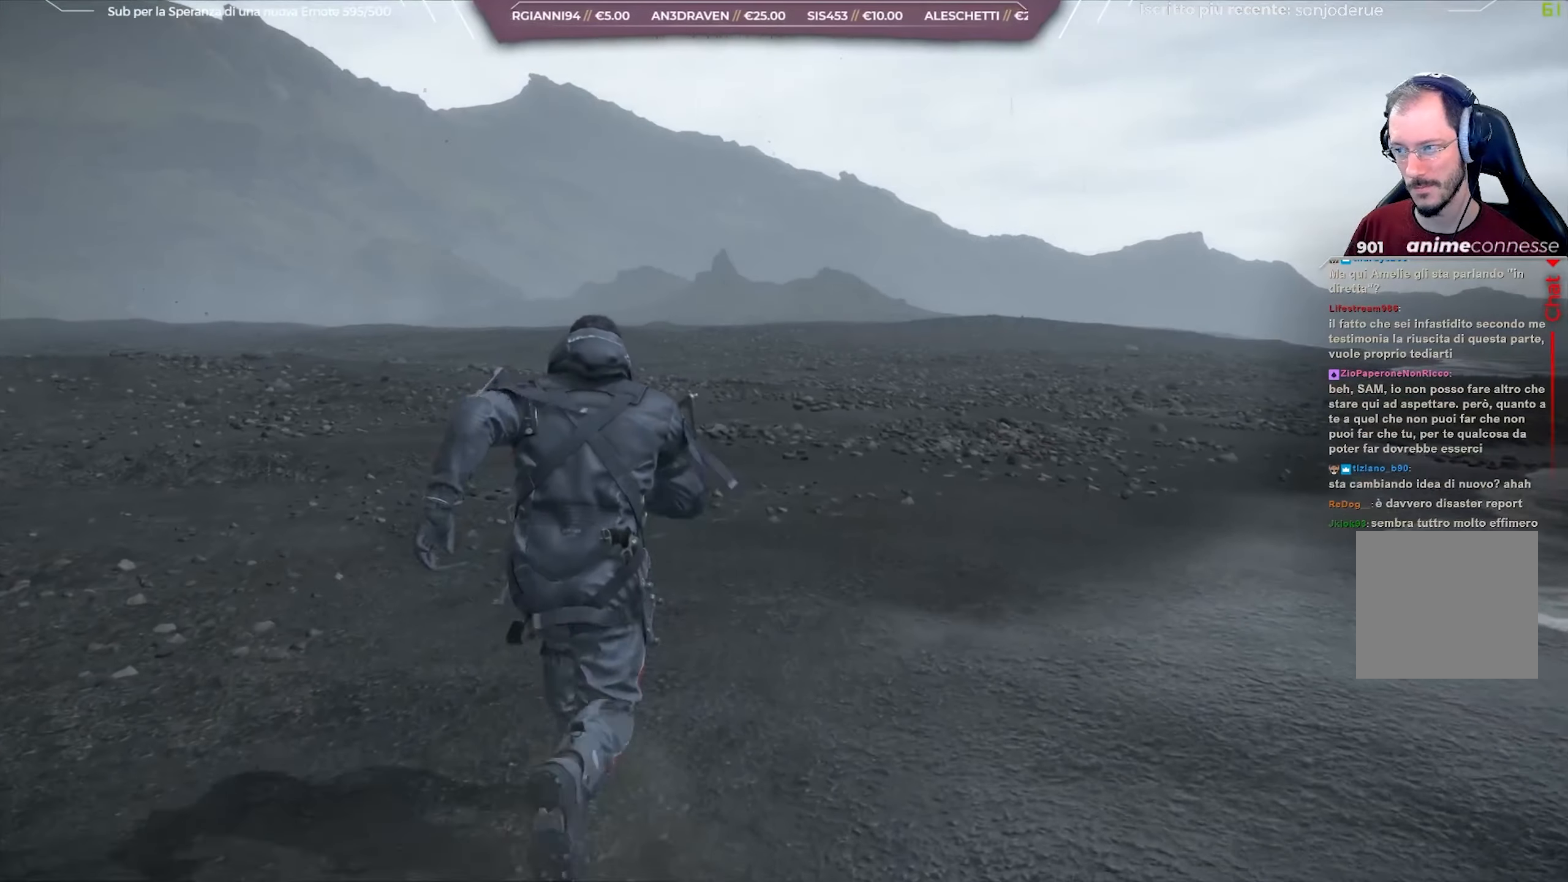
{"buttons": [], "left_stick": "up", "right_stick": "center", "events": []}